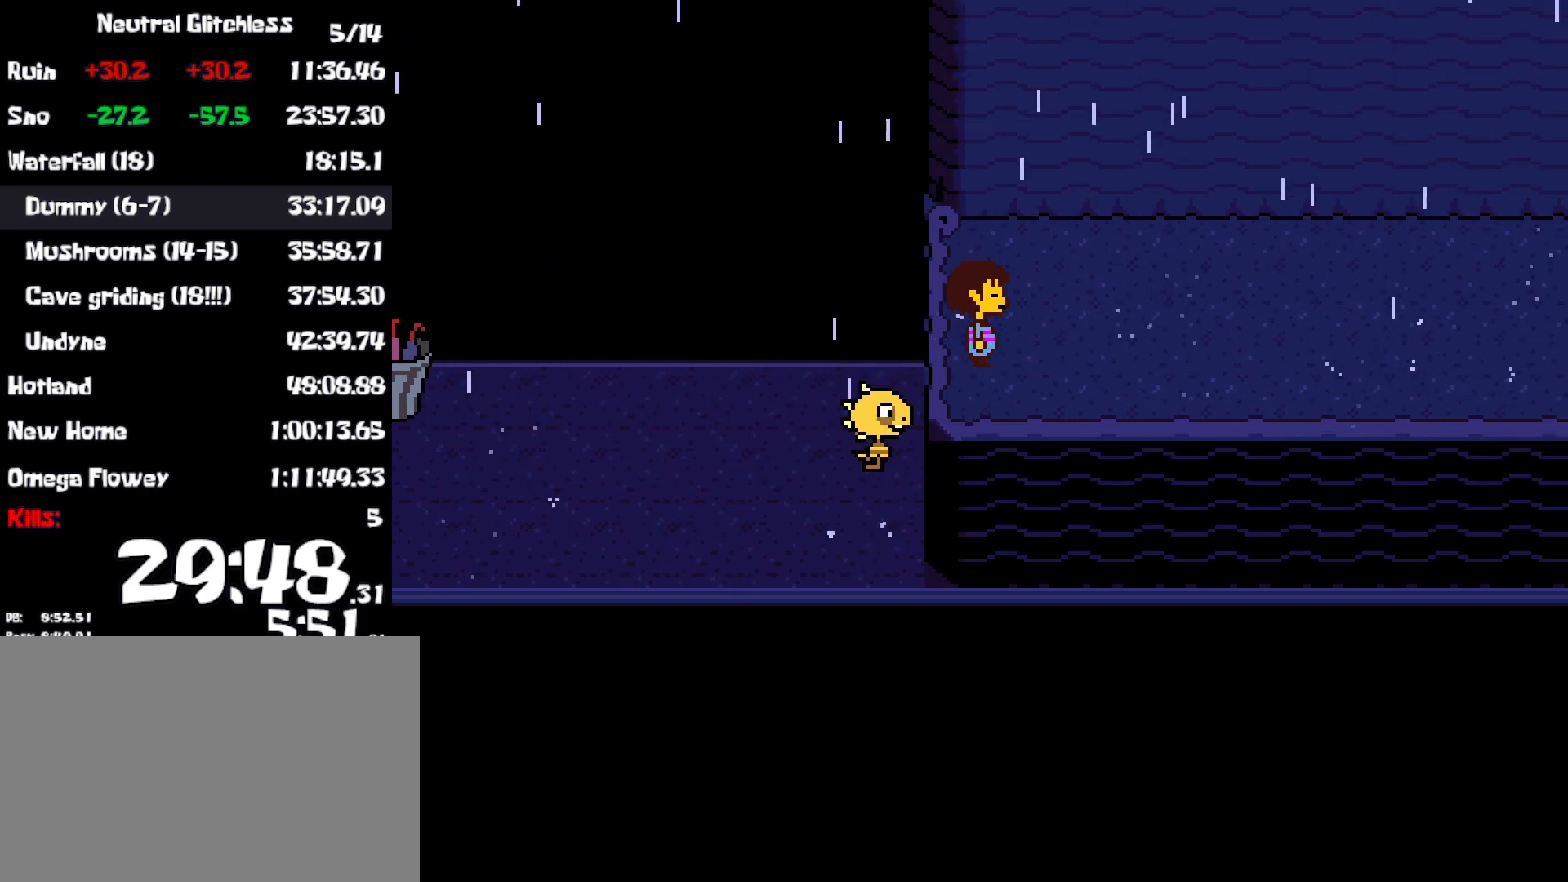
Gameplay with keyboard; each line is a JSON object with the keys held at the frame after it. "events" lists presses ("down") and releases ("up") of "c", "ctrl", "down", "left", "return", "right", "shift", "up", "x" and "z" between this image and that frame as [ms after this image, input, new state], when the widget could be followed in between. No other keys are recorded. Mouse input is not recorded.
{"keys": ["return", "right", "x"], "events": [[33, "x", "down"], [283, "return", "up"], [317, "x", "up"], [317, "z", "down"], [333, "shift", "down"], [417, "shift", "up"], [417, "x", "down"], [417, "z", "up"], [483, "return", "down"]]}
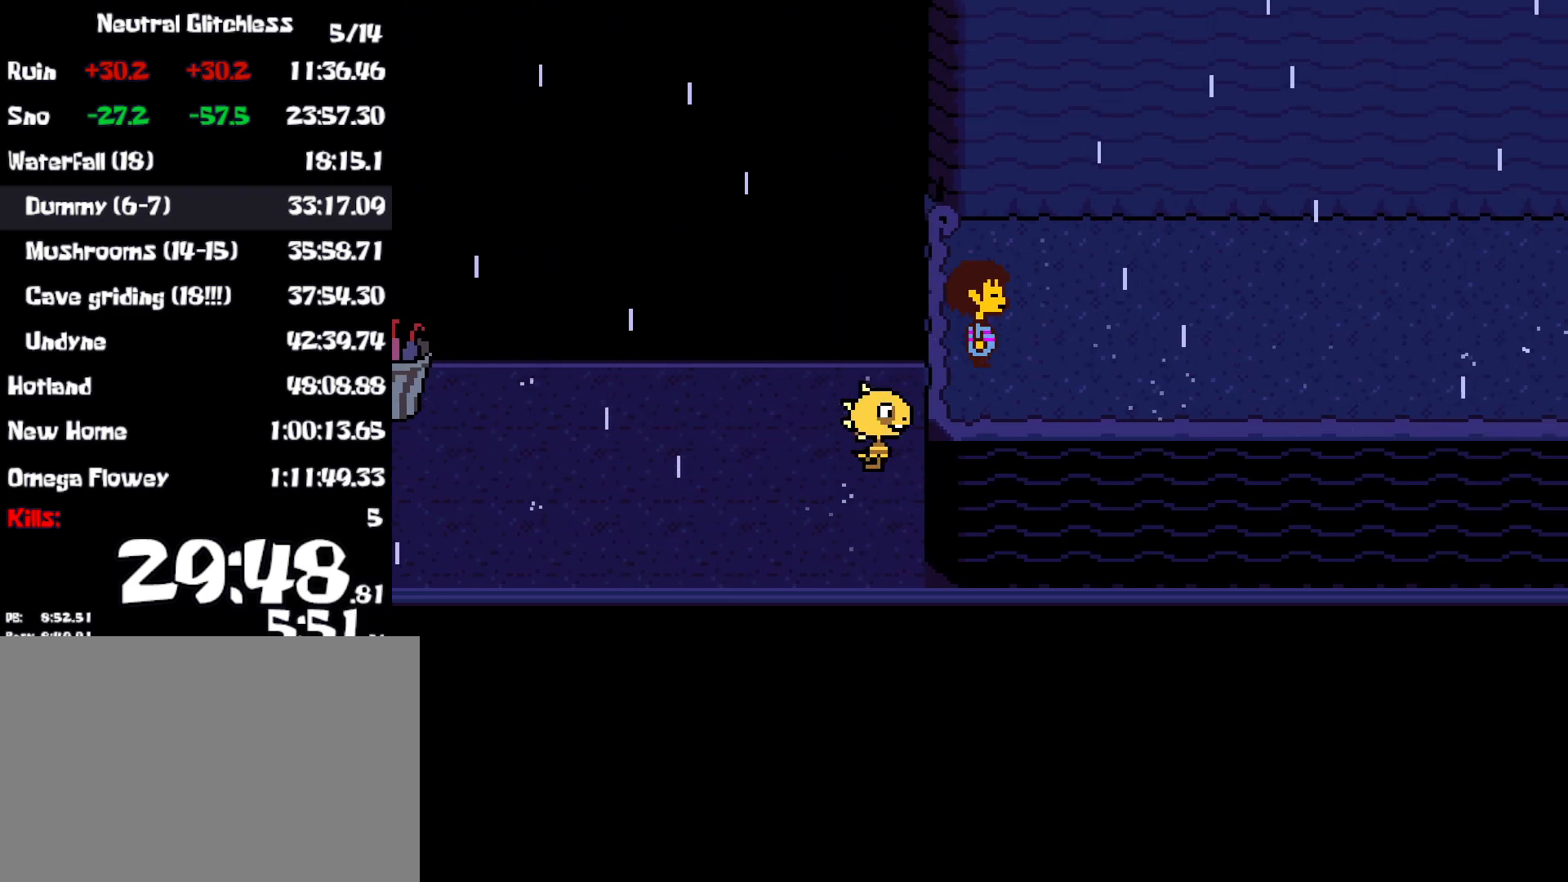
{"keys": ["return", "right"], "events": [[17, "return", "up"], [17, "shift", "down"], [33, "x", "up"], [33, "z", "down"], [50, "shift", "up"], [117, "x", "down"], [117, "z", "up"], [133, "return", "down"], [183, "x", "up"], [200, "return", "up"], [233, "x", "down"], [283, "return", "down"], [300, "x", "up"], [317, "shift", "down"], [350, "return", "up"], [367, "x", "down"], [433, "shift", "up"], [450, "return", "down"], [450, "x", "up"]]}
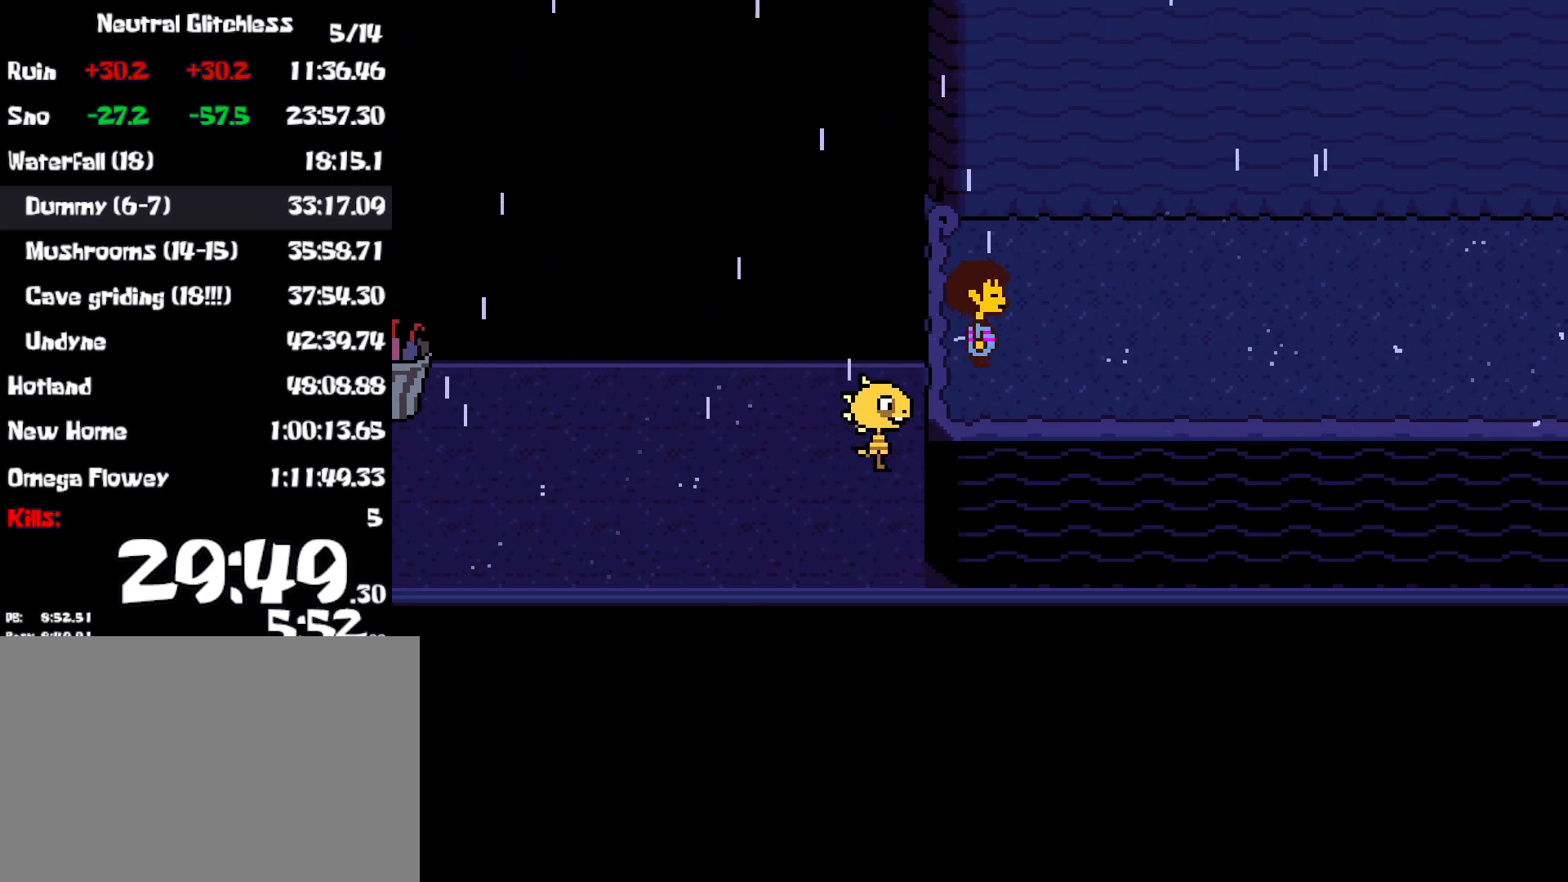
{"keys": ["right", "shift"], "events": [[17, "return", "up"], [17, "shift", "down"], [17, "x", "down"], [50, "shift", "up"], [67, "x", "up"], [117, "return", "down"], [117, "z", "down"], [150, "return", "up"], [150, "shift", "down"], [150, "x", "down"], [150, "z", "up"], [200, "shift", "up"], [233, "x", "up"], [267, "return", "down"], [283, "x", "down"], [333, "return", "up"], [367, "x", "up"], [433, "return", "down"], [433, "shift", "down"], [433, "x", "down"], [483, "return", "up"], [500, "x", "up"]]}
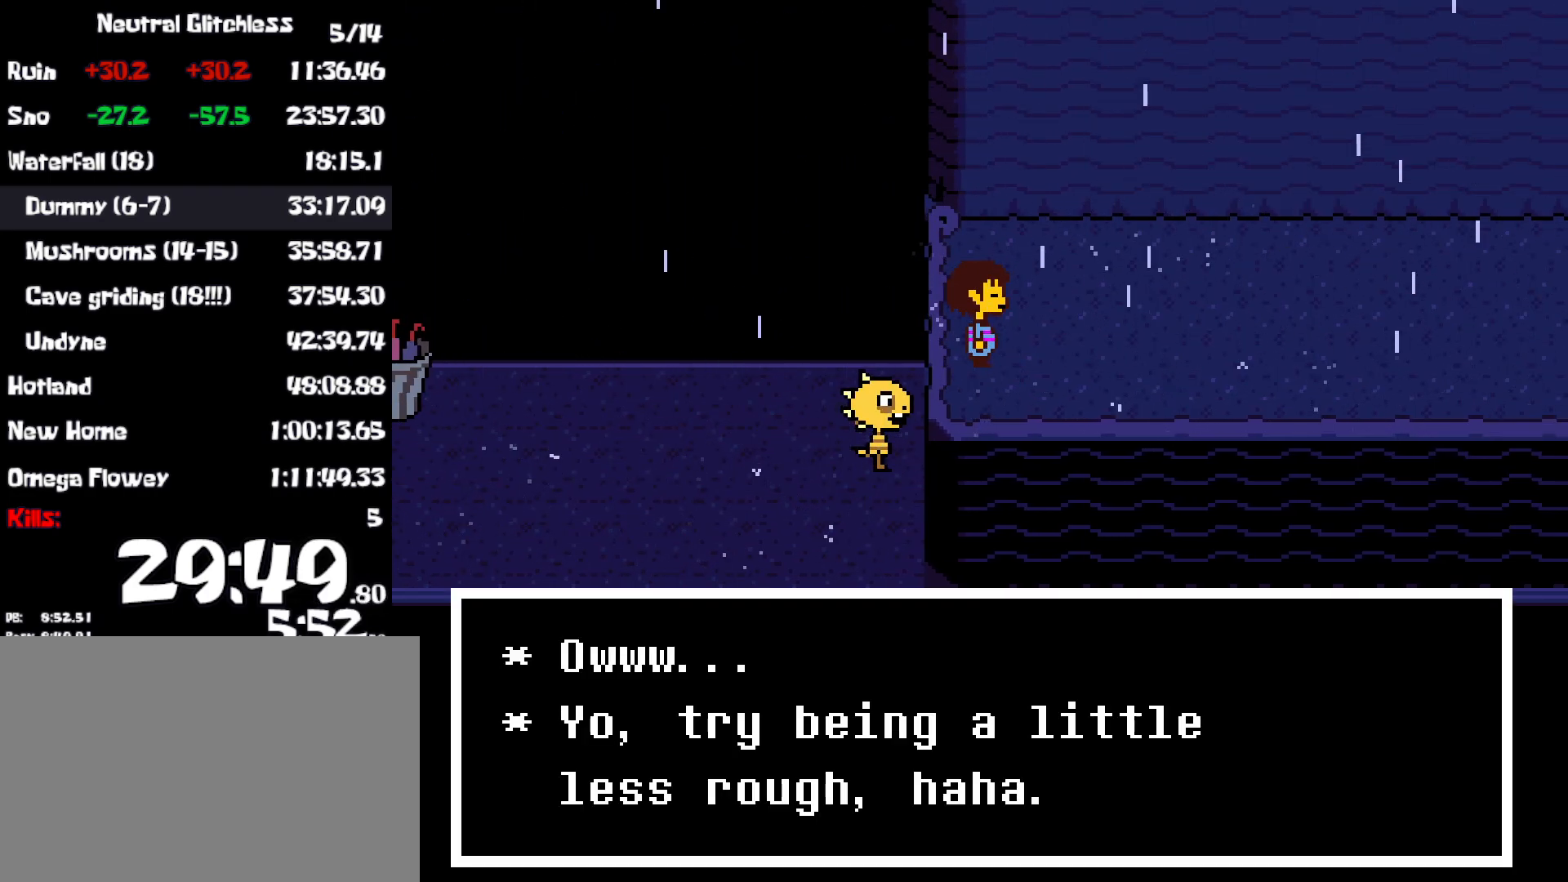
{"keys": ["right", "z"], "events": [[33, "z", "down"], [50, "shift", "up"], [100, "return", "down"], [100, "x", "down"], [100, "z", "up"], [150, "return", "up"], [150, "shift", "down"], [167, "x", "up"], [183, "z", "down"], [200, "shift", "up"], [233, "x", "down"], [233, "z", "up"], [250, "return", "down"], [300, "return", "up"], [300, "shift", "down"], [333, "x", "up"], [333, "z", "down"], [350, "shift", "up"], [400, "x", "down"], [400, "z", "up"], [417, "return", "down"], [417, "shift", "down"], [467, "return", "up"], [467, "z", "down"], [483, "shift", "up"], [483, "x", "up"]]}
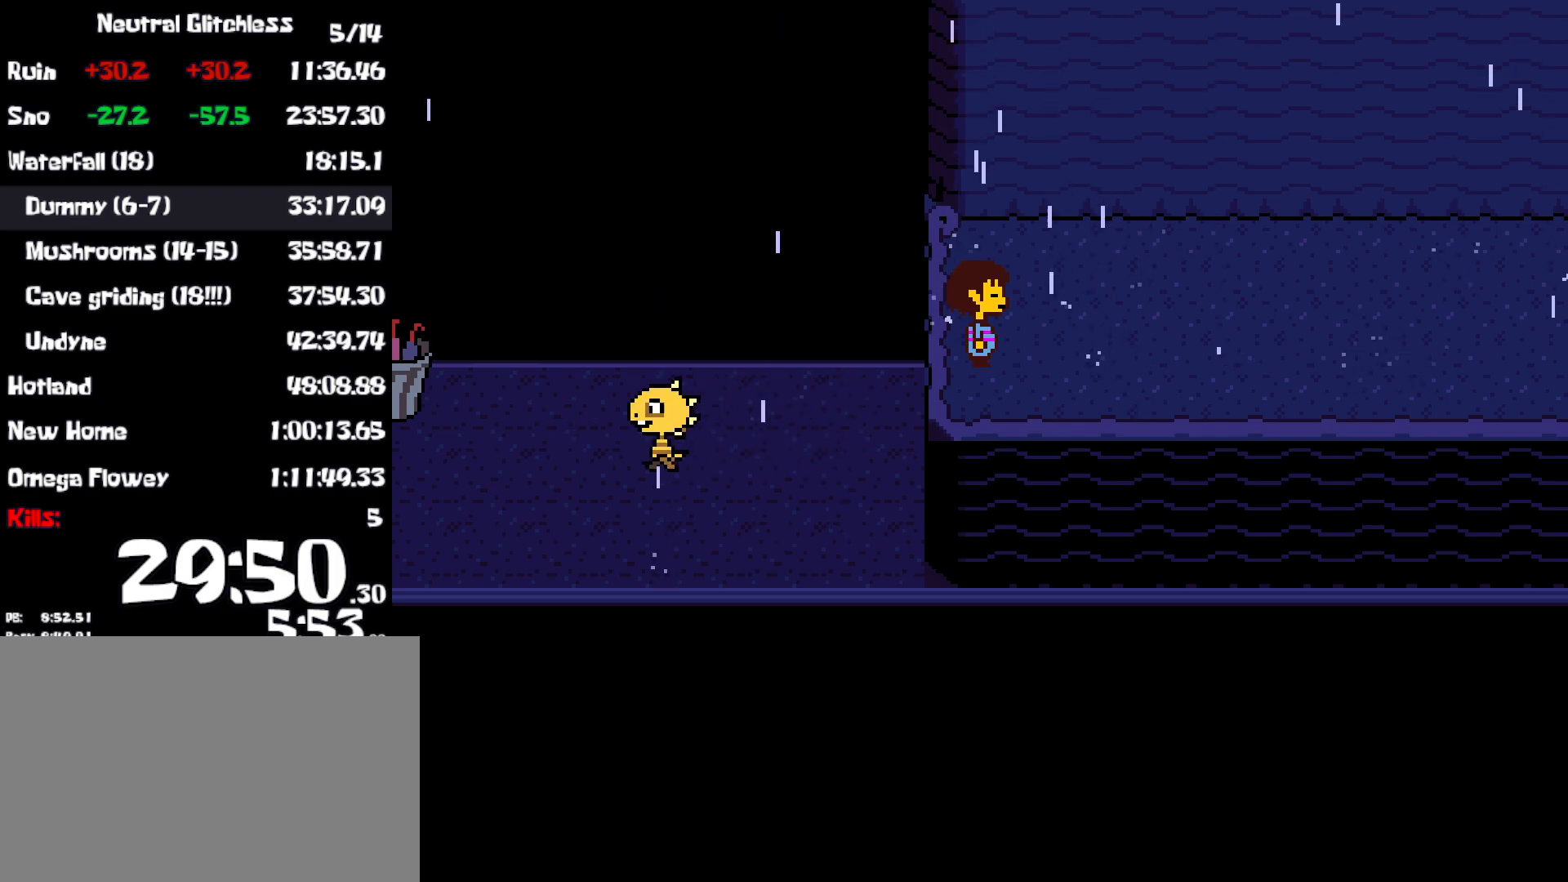
{"keys": ["right"], "events": [[17, "z", "up"]]}
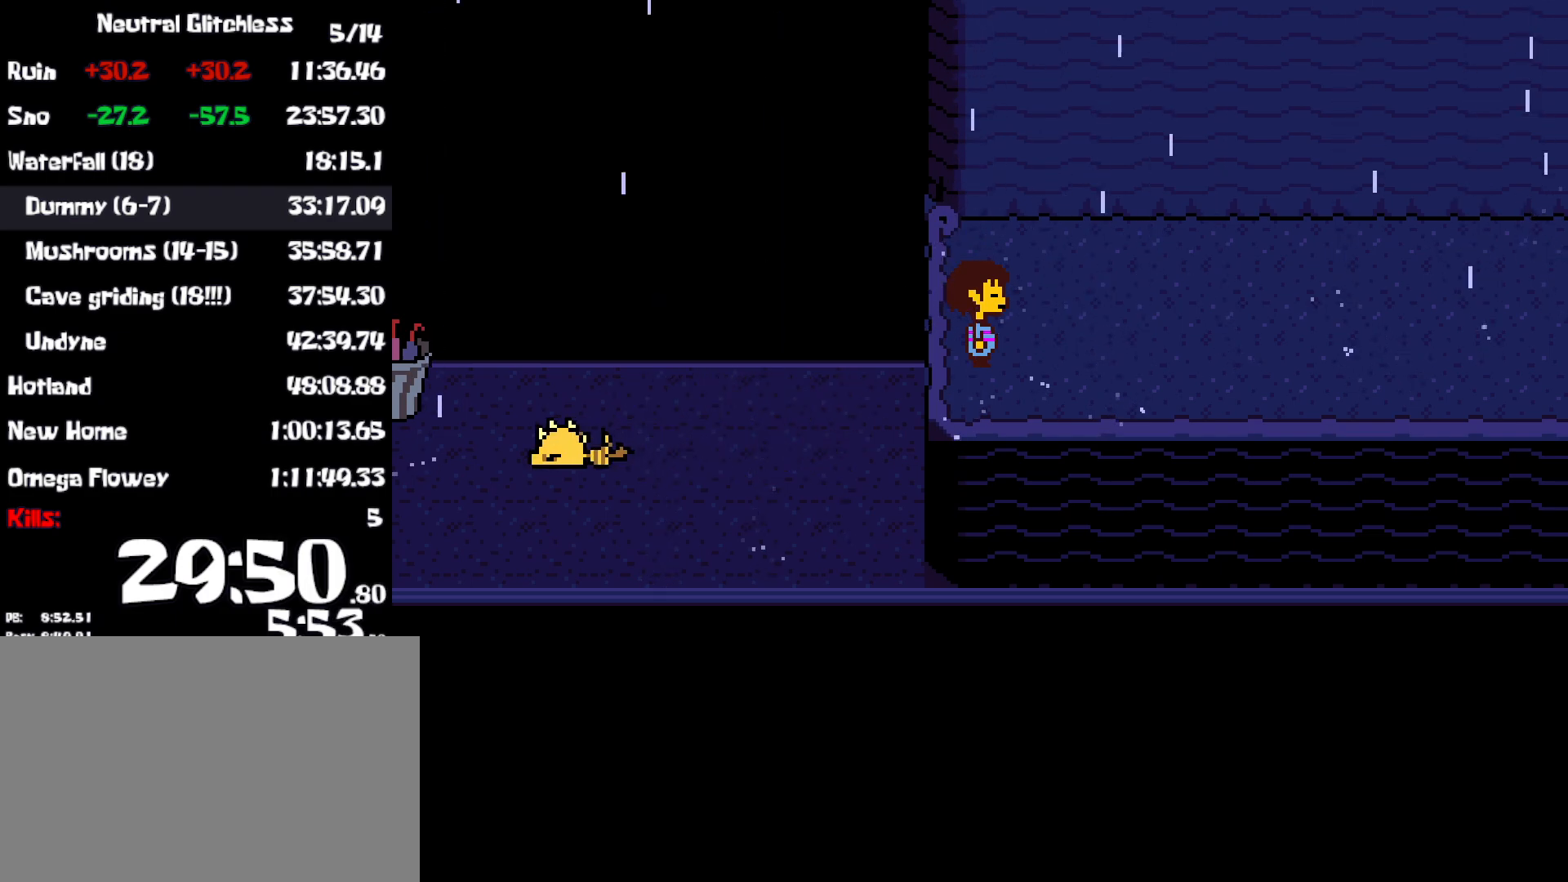
{"keys": ["right"], "events": [[17, "shift", "down"], [50, "shift", "up"]]}
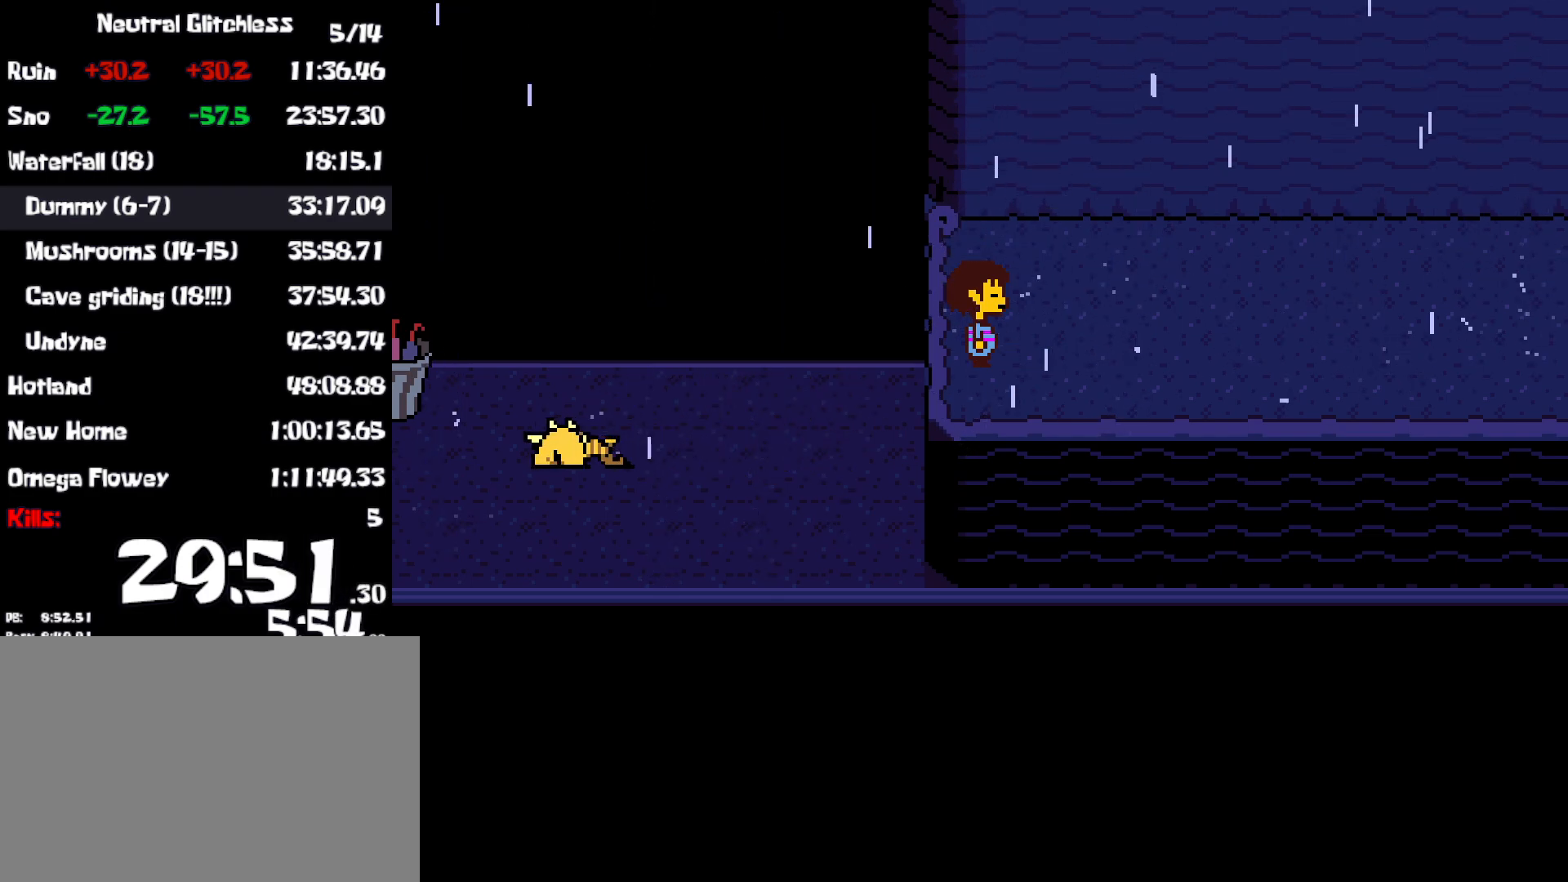
{"keys": ["right"], "events": []}
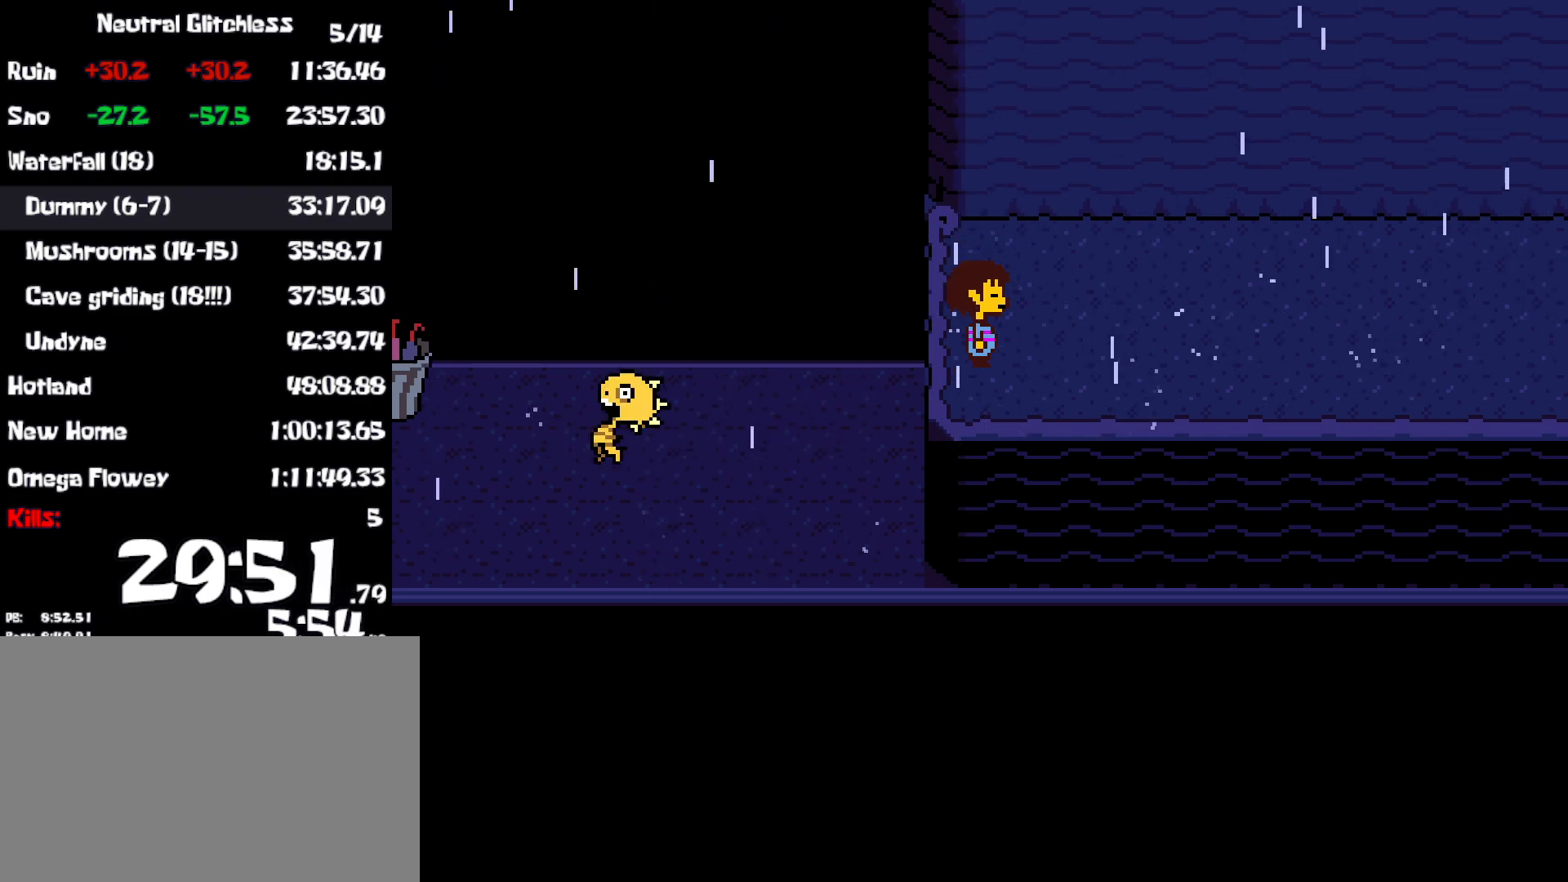
{"keys": ["right"], "events": []}
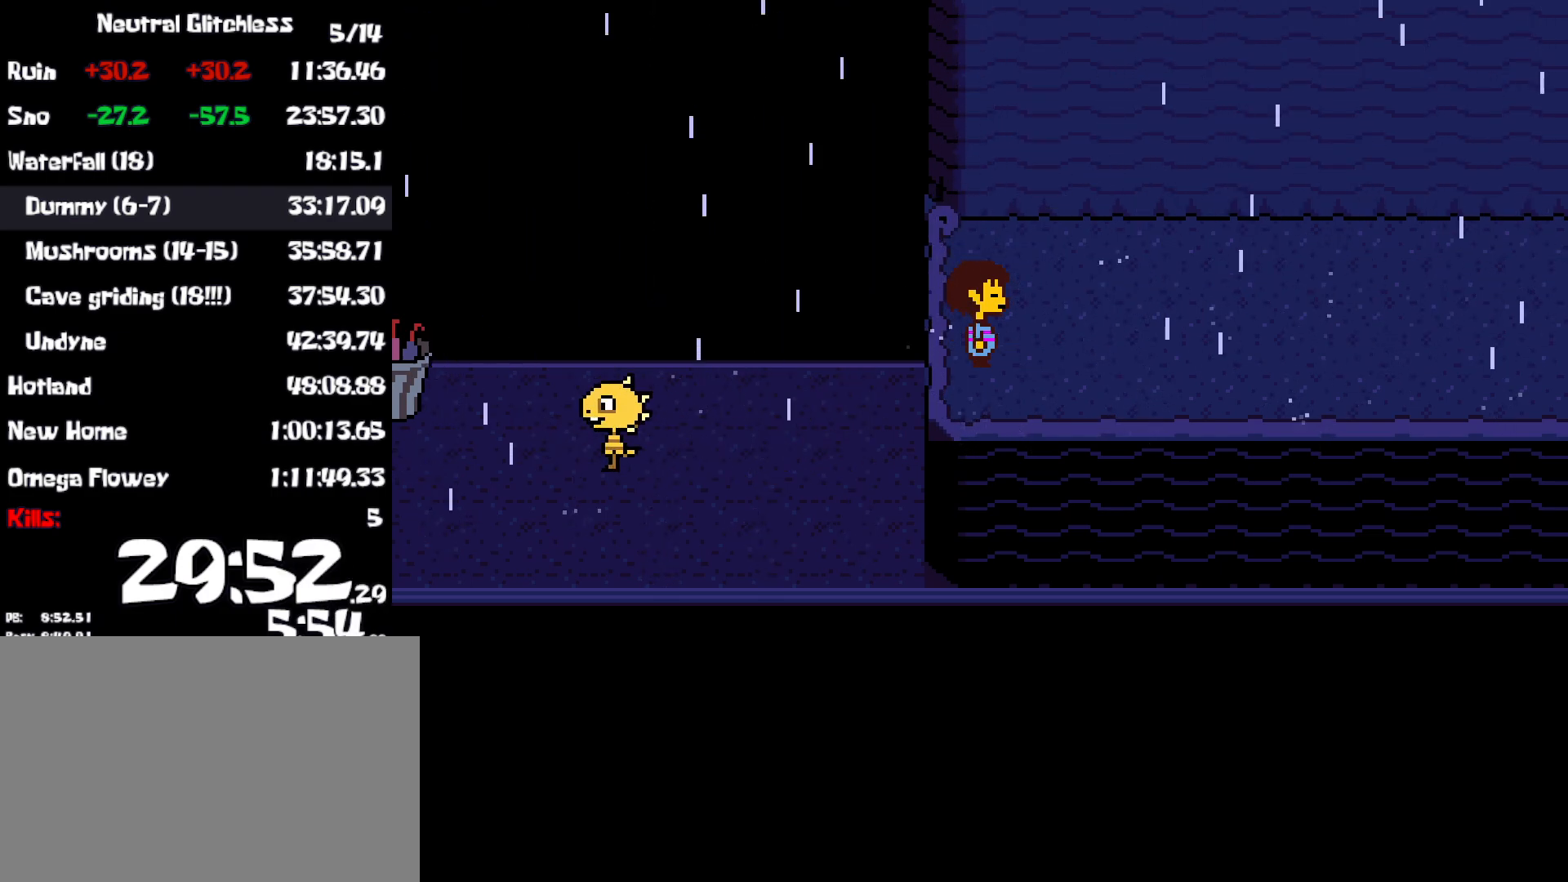
{"keys": ["right"], "events": []}
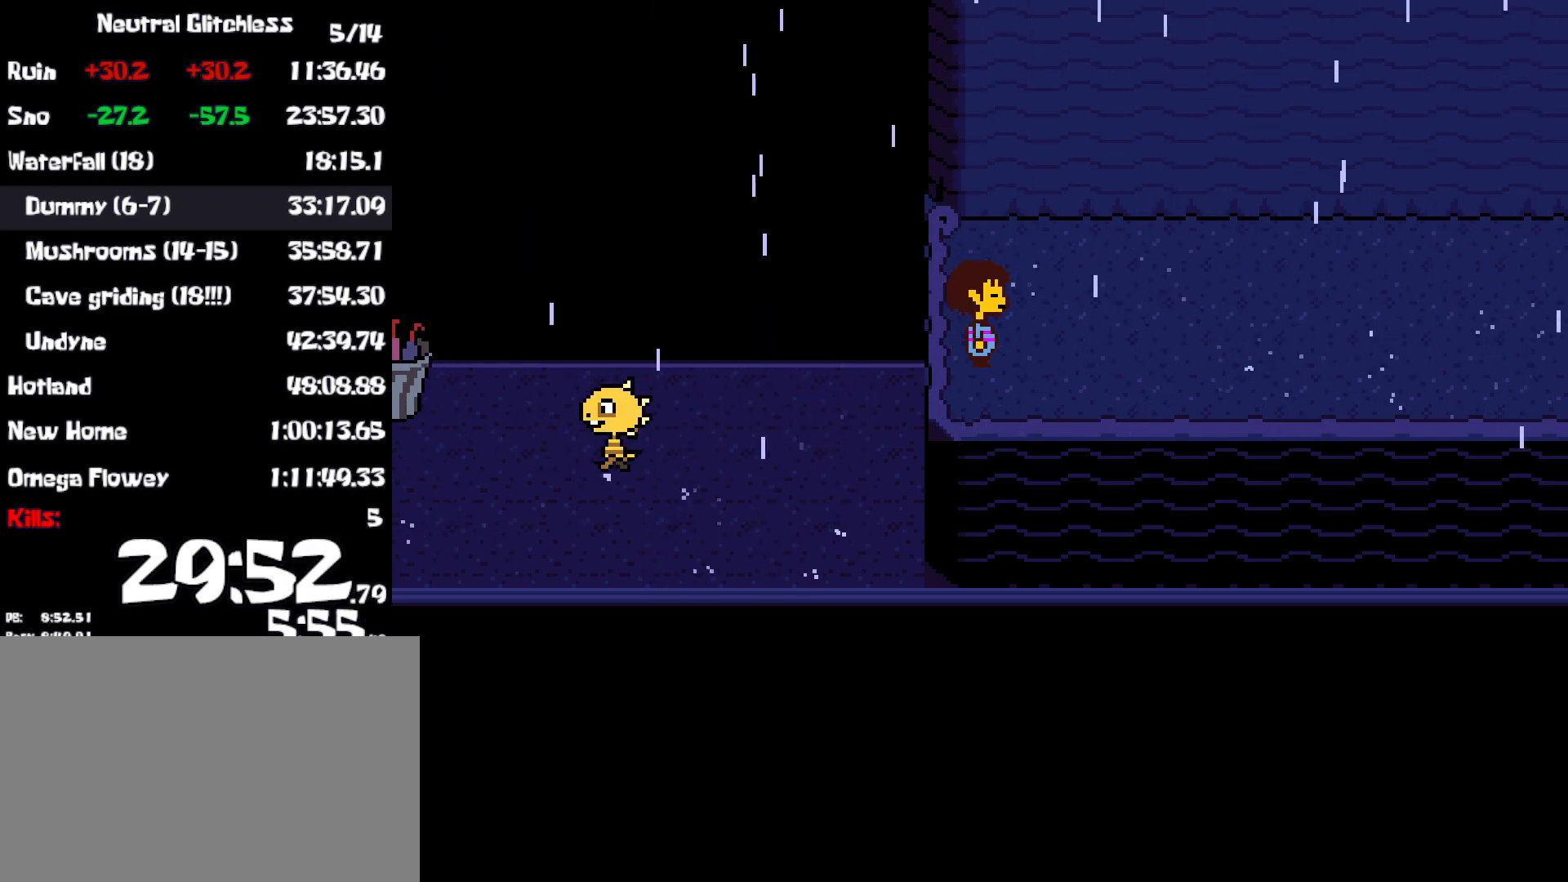
{"keys": ["right"], "events": []}
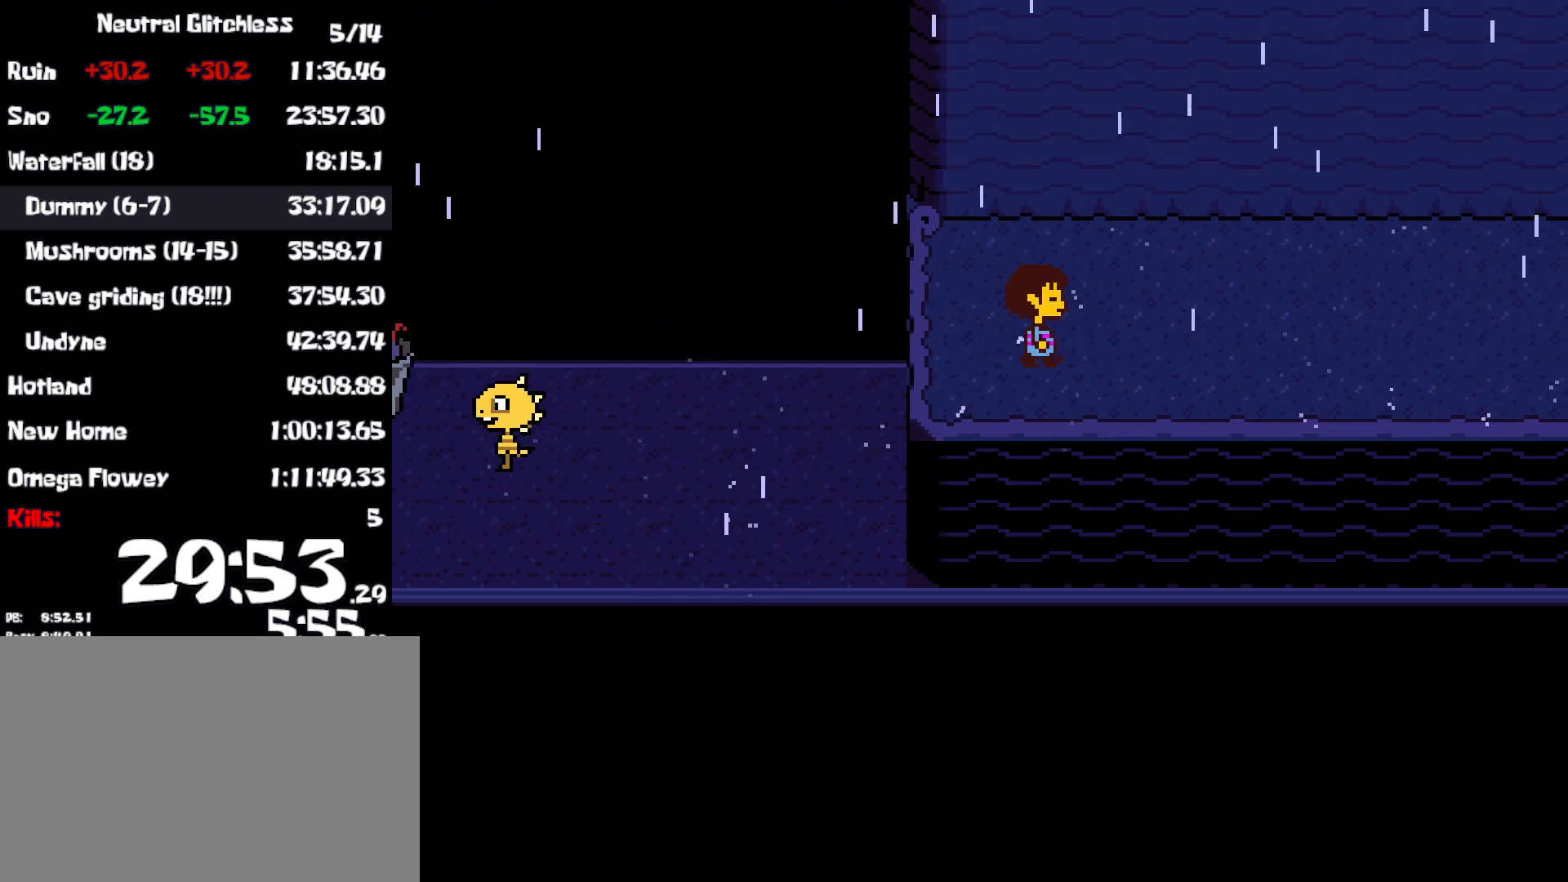
{"keys": ["right"], "events": []}
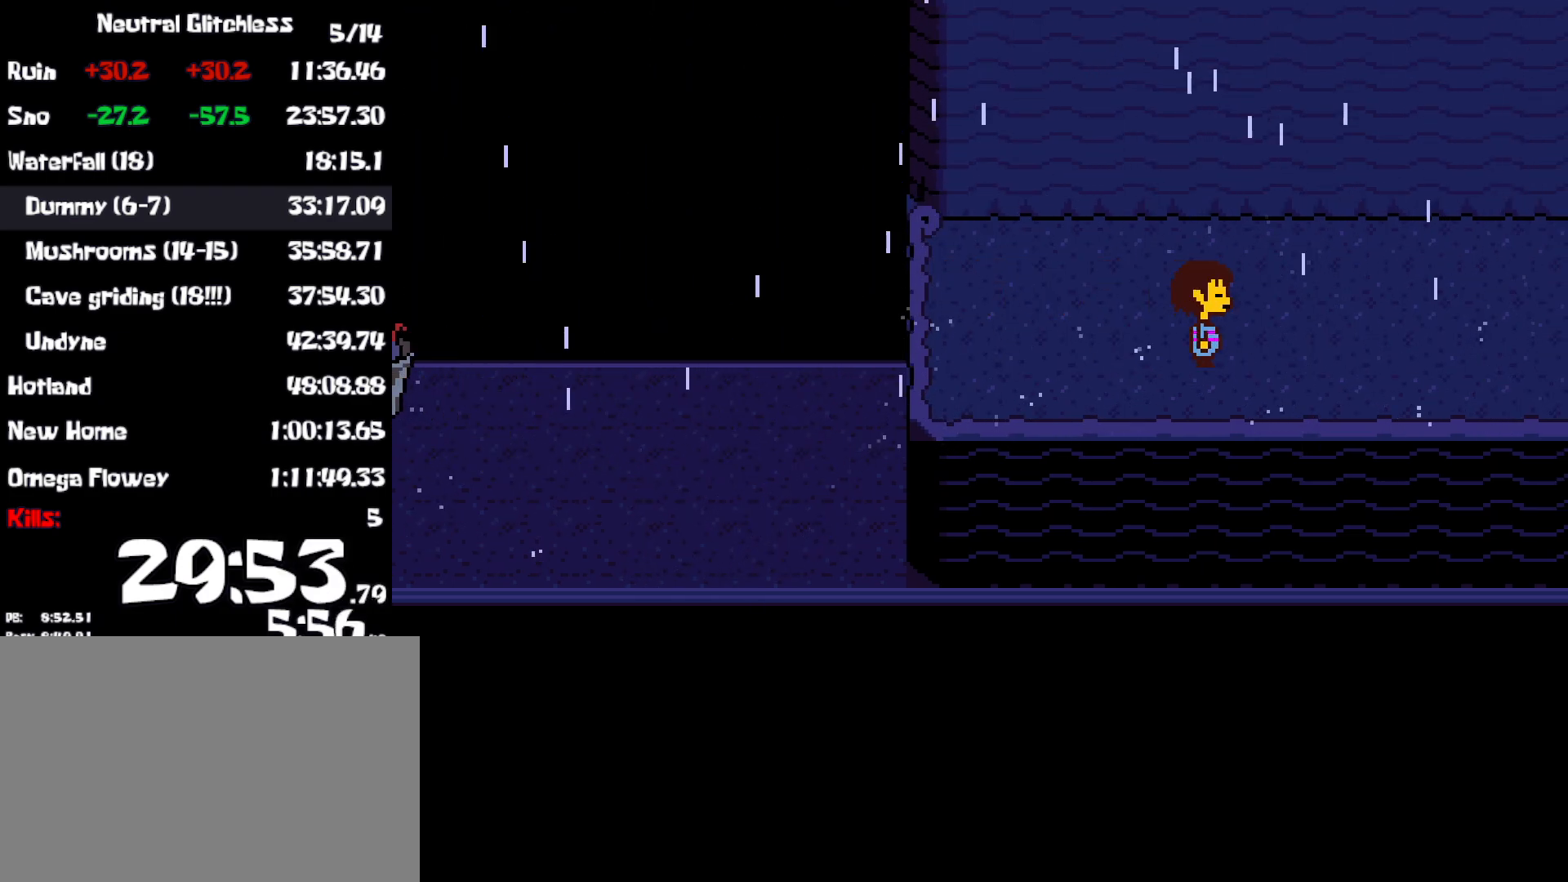
{"keys": ["right"], "events": []}
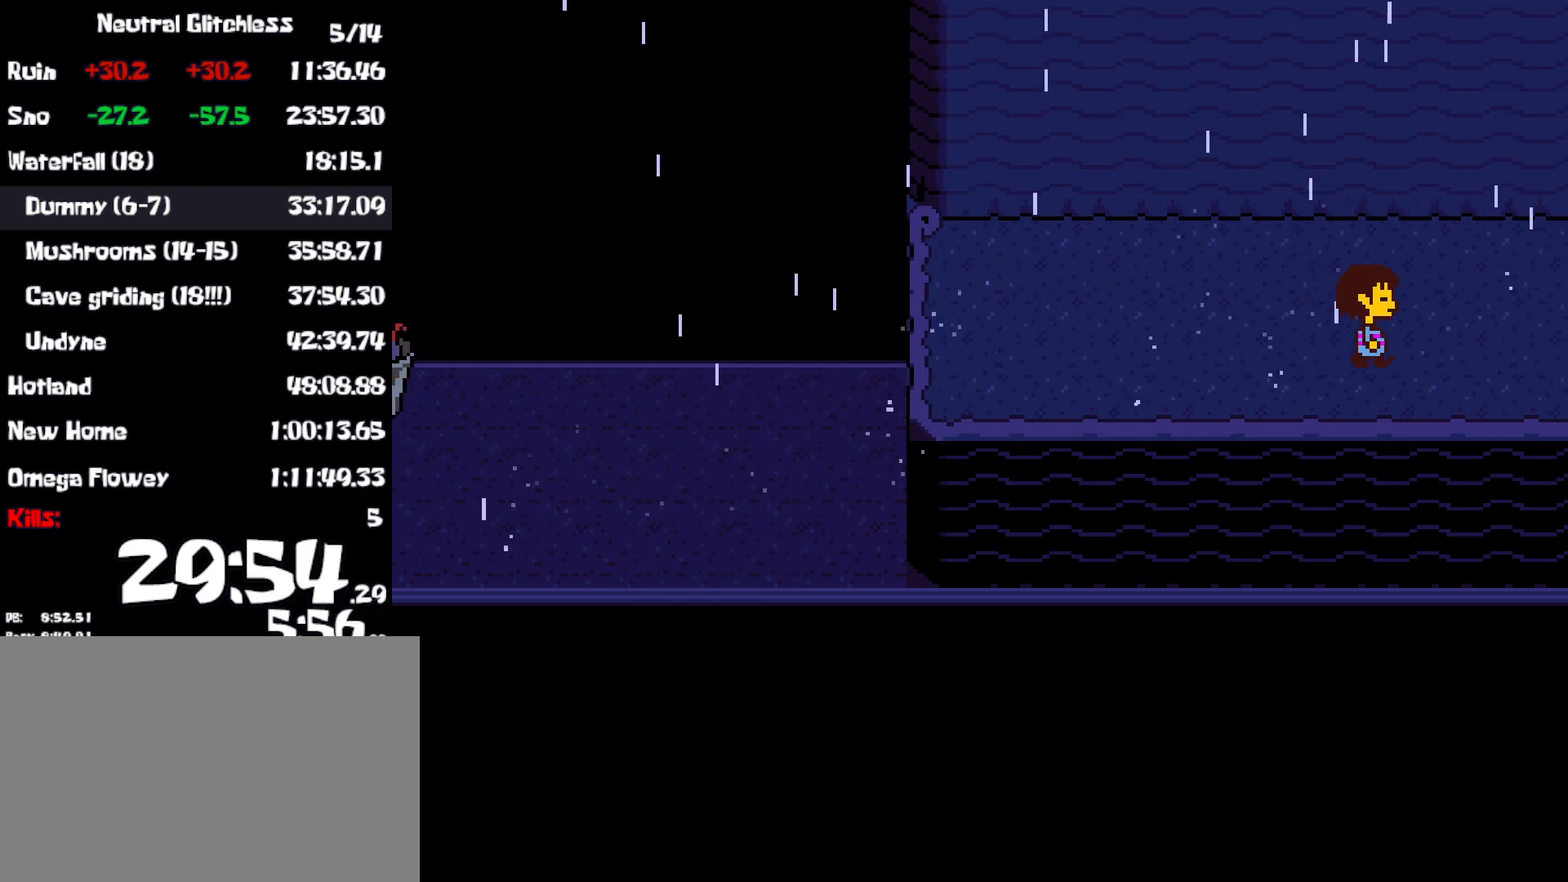
{"keys": ["right"], "events": []}
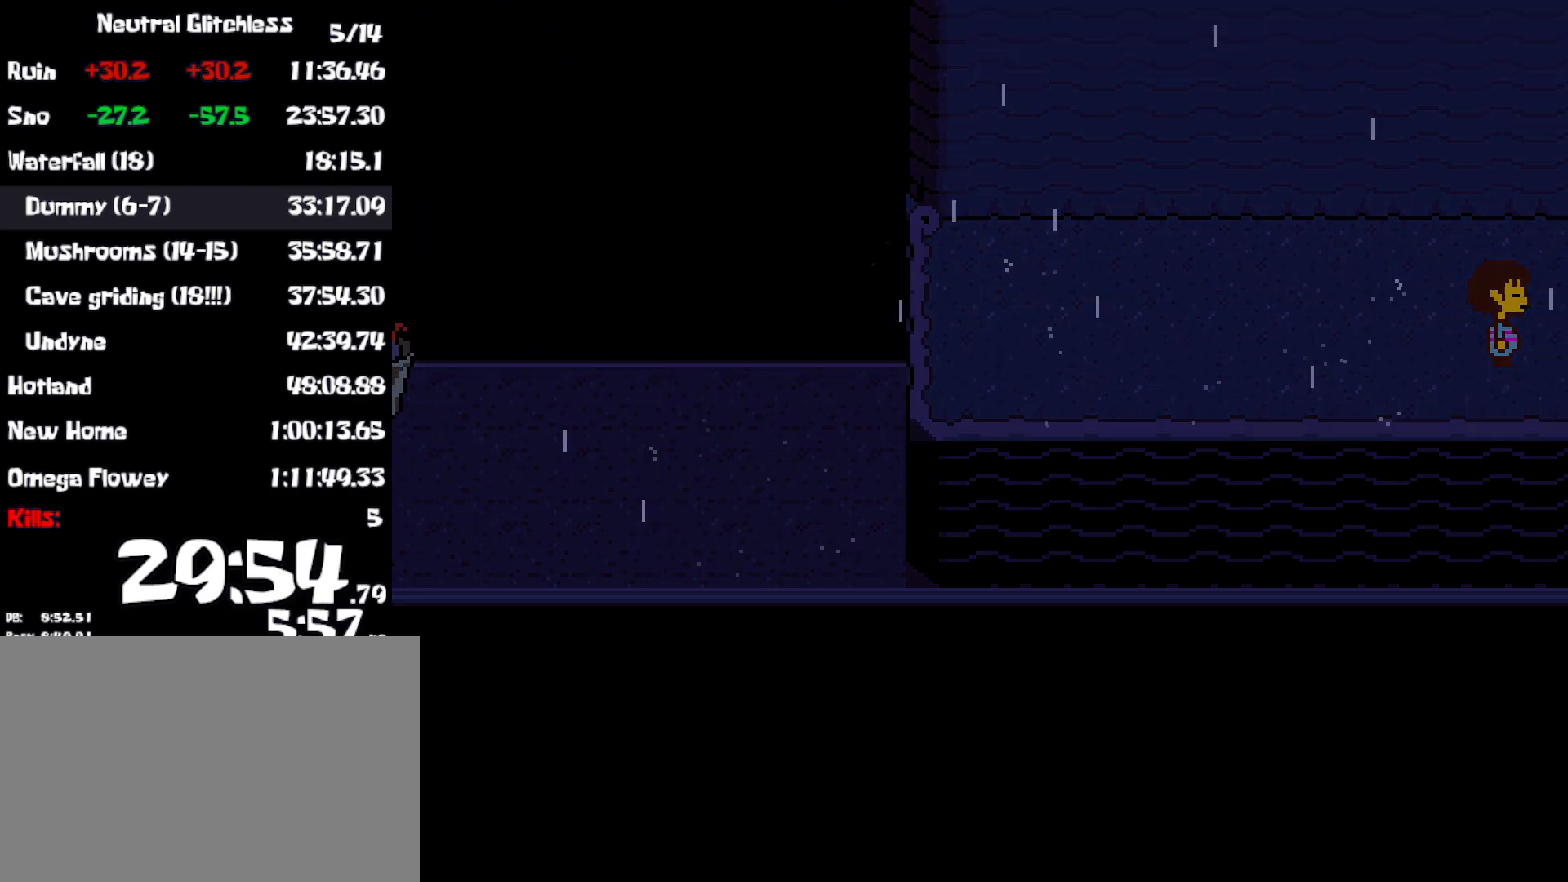
{"keys": ["right"], "events": []}
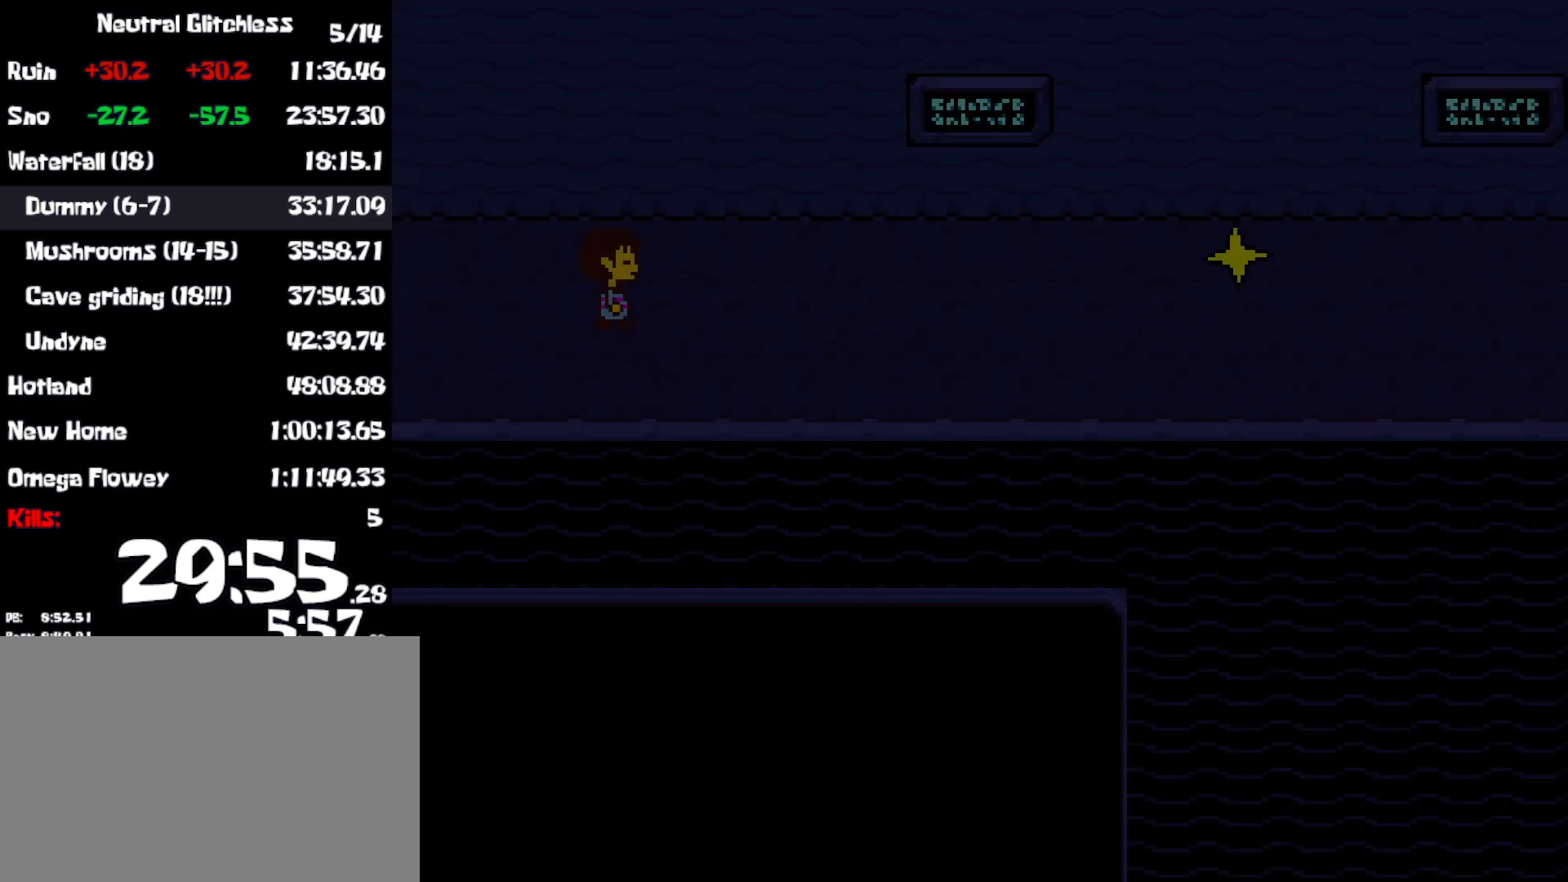
{"keys": ["right"], "events": []}
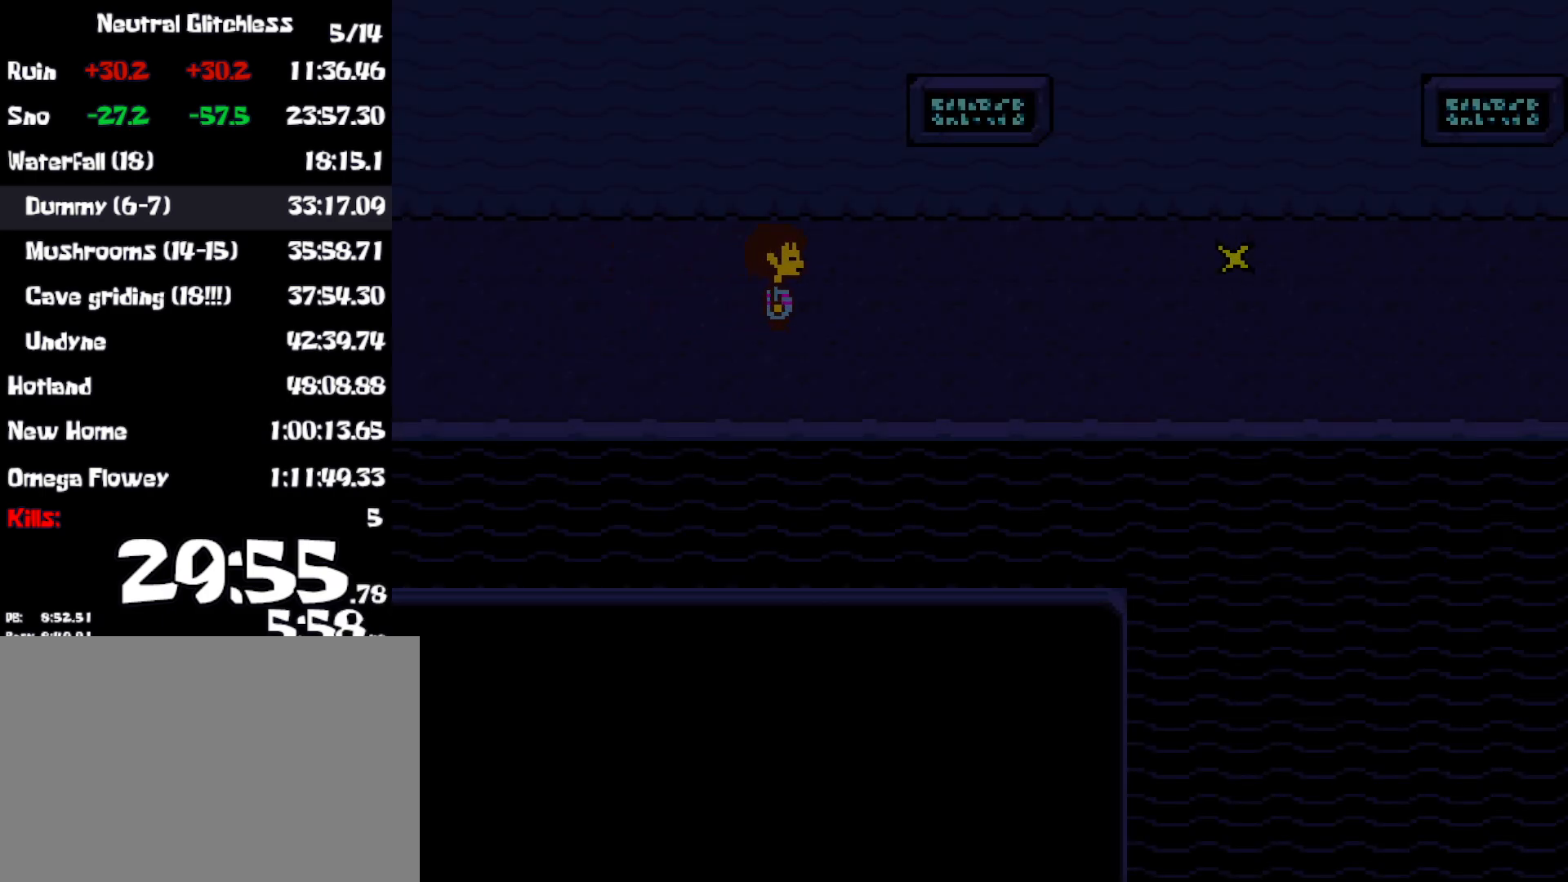
{"keys": ["right"], "events": []}
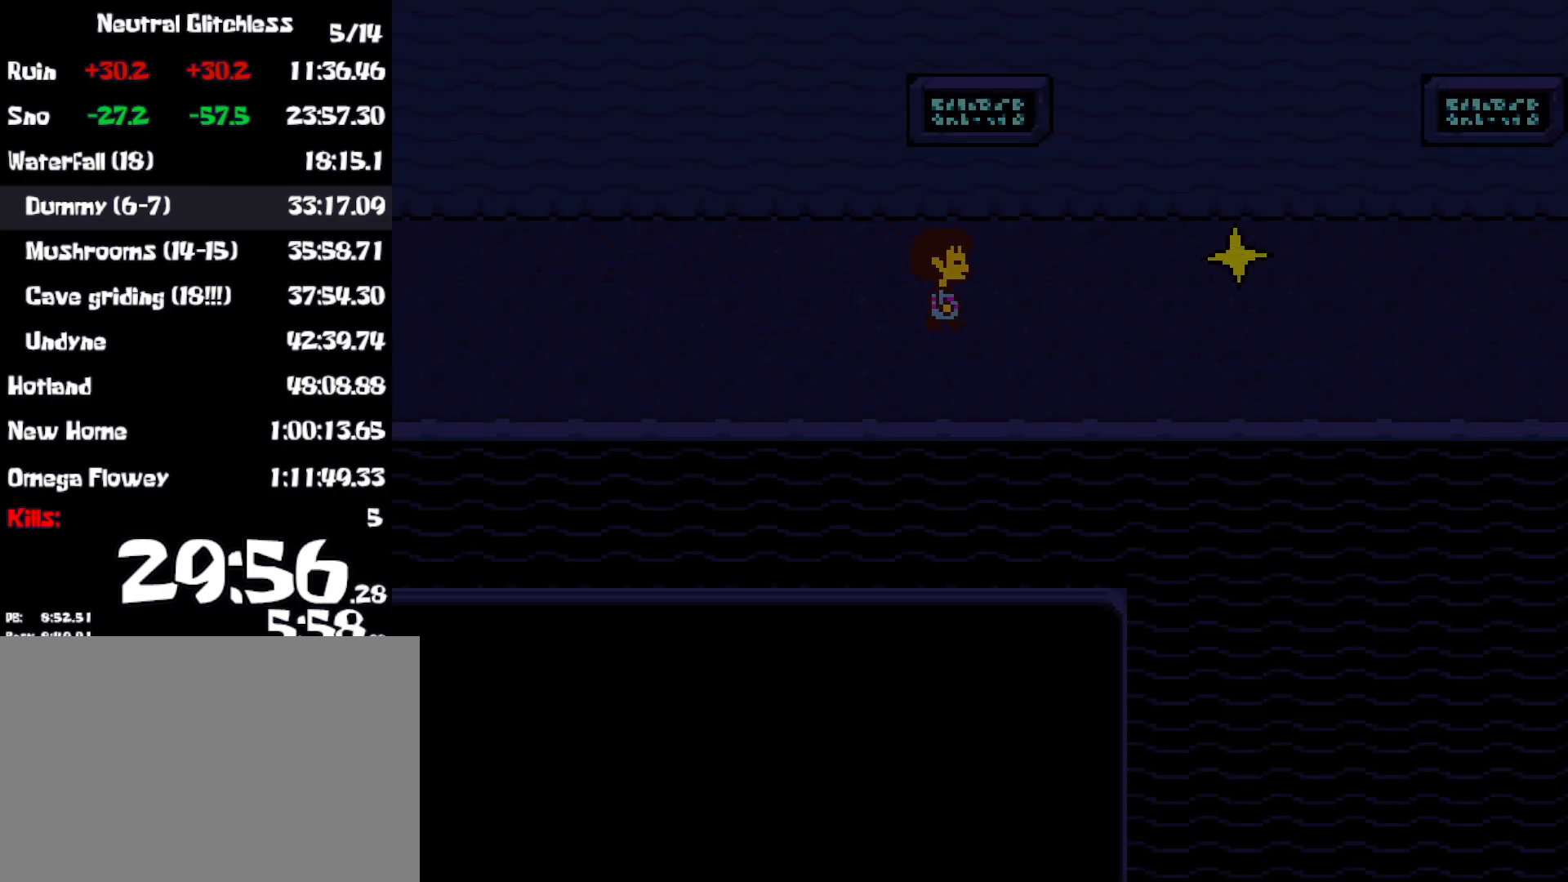
{"keys": ["right"], "events": [[417, "down", "down"], [500, "down", "up"]]}
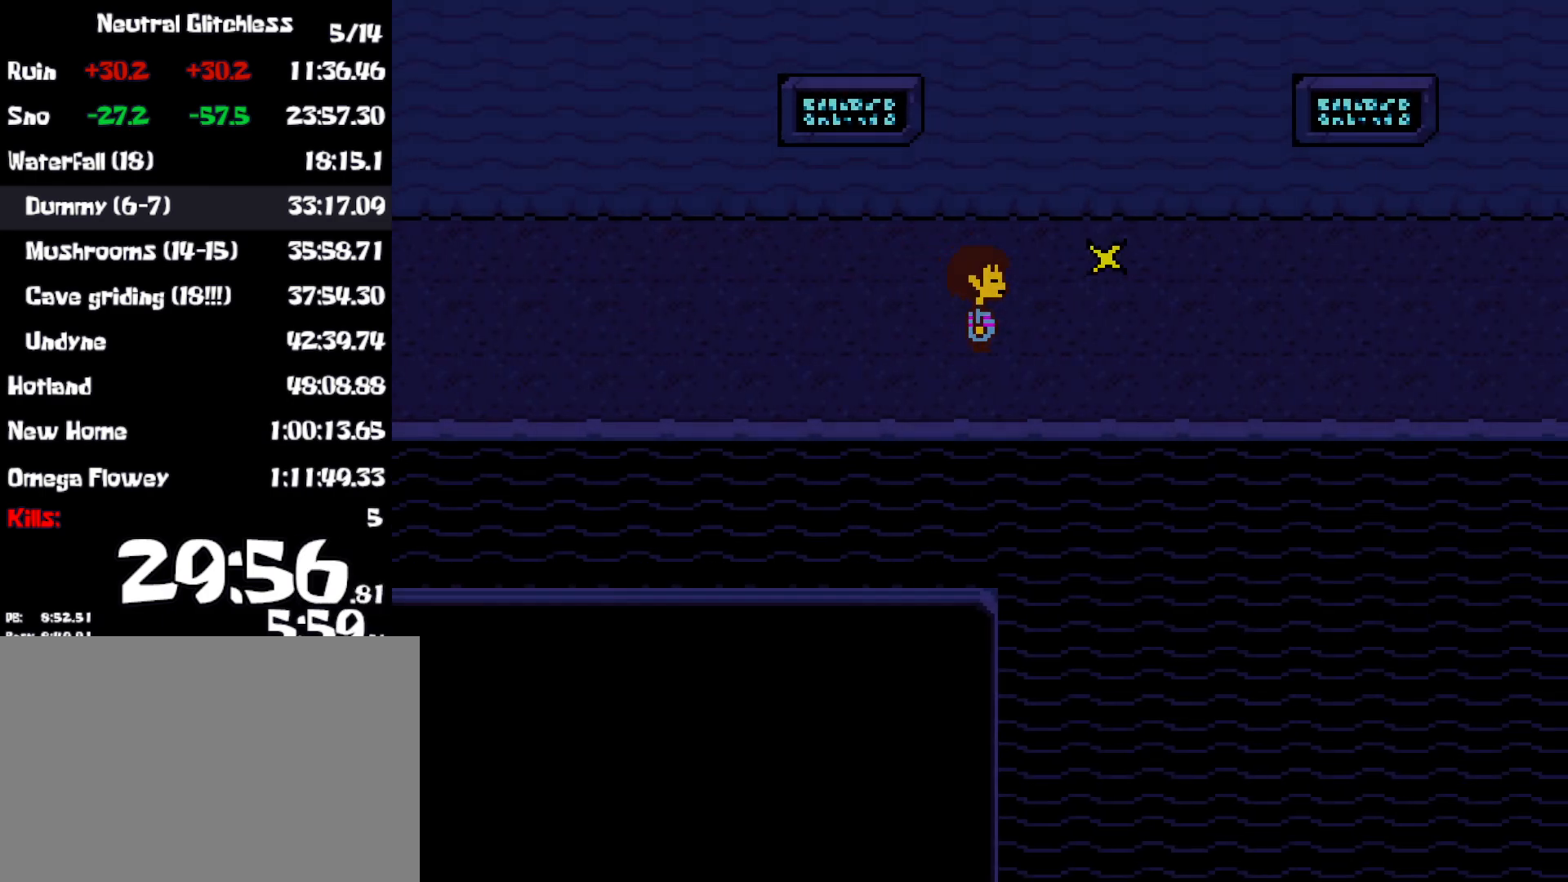
{"keys": ["up", "z"], "events": [[383, "up", "down"], [467, "z", "down"], [483, "right", "up"]]}
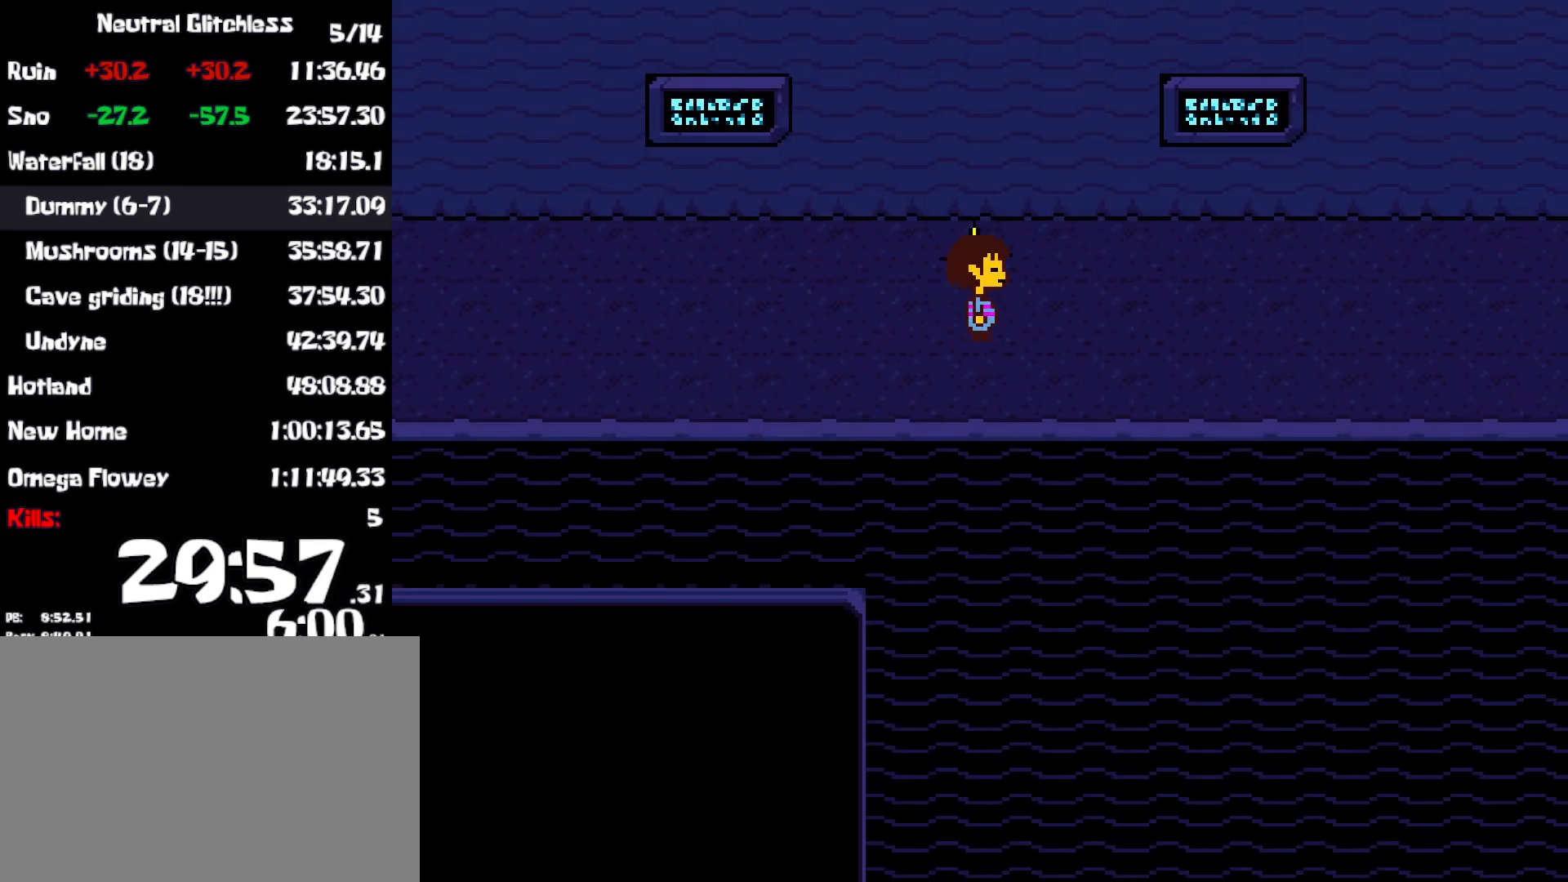
{"keys": [], "events": [[33, "z", "up"], [67, "up", "up"], [100, "z", "down"], [183, "return", "down"], [183, "x", "down"], [183, "z", "up"], [267, "return", "up"], [283, "x", "up"], [300, "shift", "down"], [350, "z", "down"], [417, "shift", "up"], [467, "z", "up"]]}
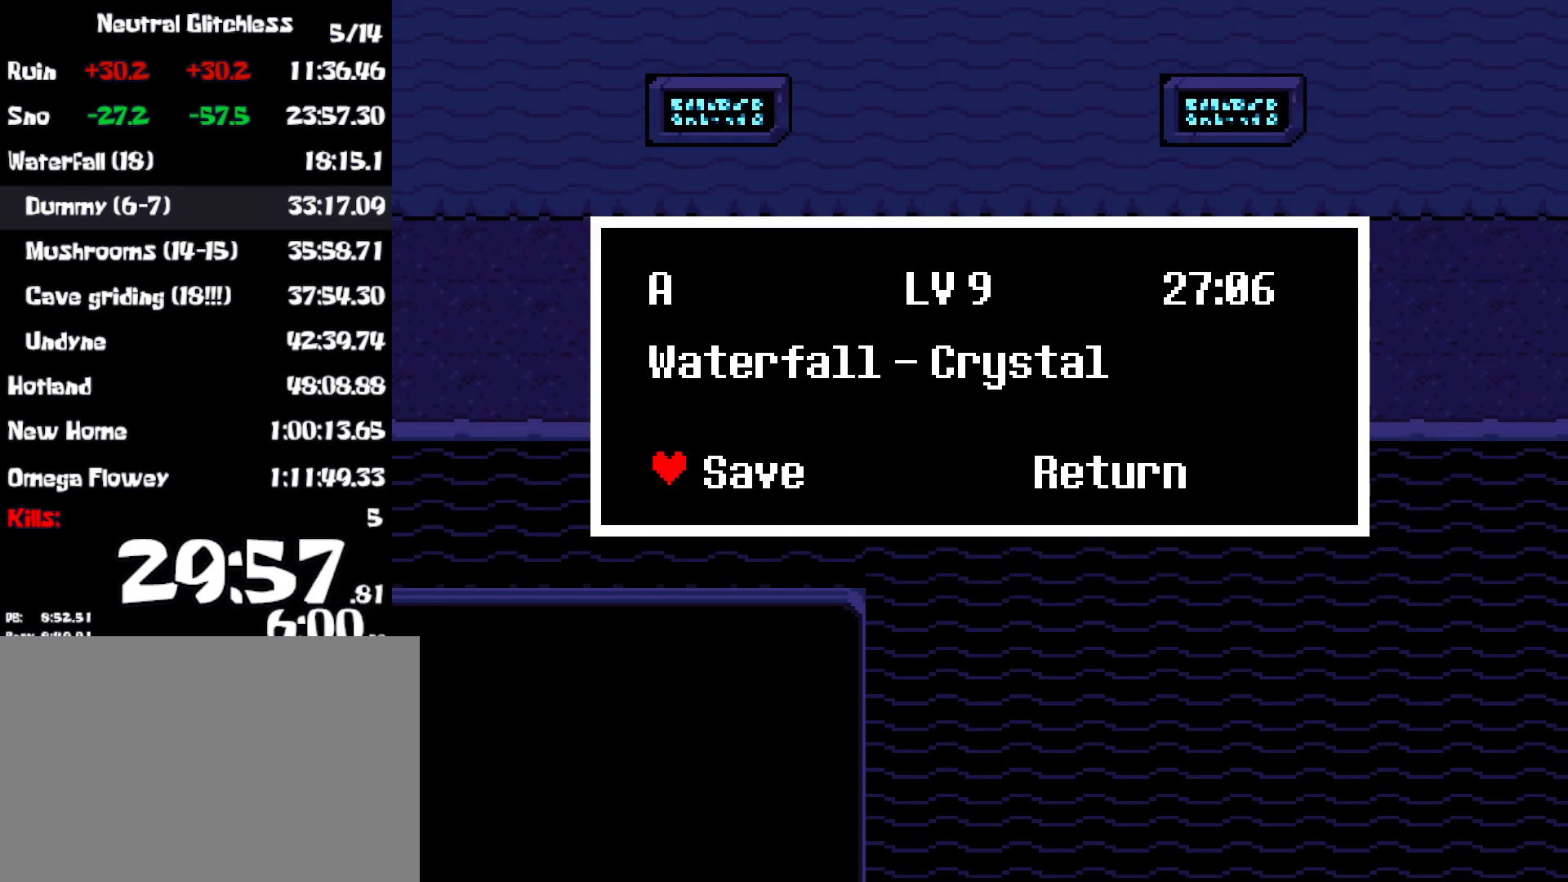
{"keys": [], "events": [[33, "x", "down"], [83, "x", "up"], [100, "z", "down"], [200, "z", "up"], [367, "z", "down"], [433, "z", "up"]]}
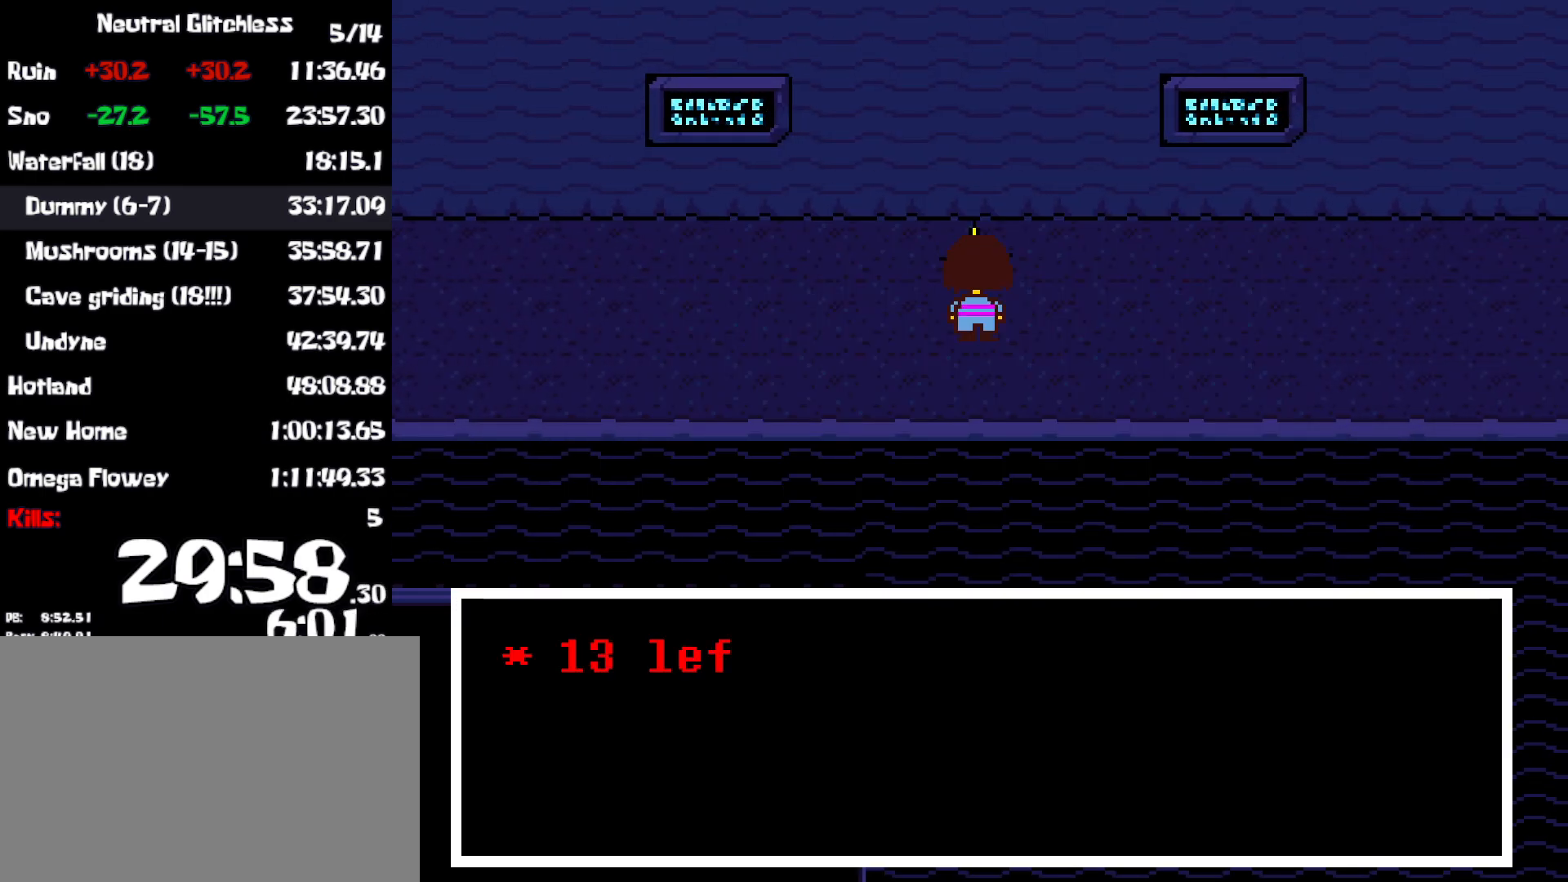
{"keys": [], "events": [[33, "z", "down"], [117, "x", "down"], [117, "z", "up"], [233, "x", "up"], [267, "z", "down"], [367, "z", "up"], [417, "z", "down"], [483, "z", "up"]]}
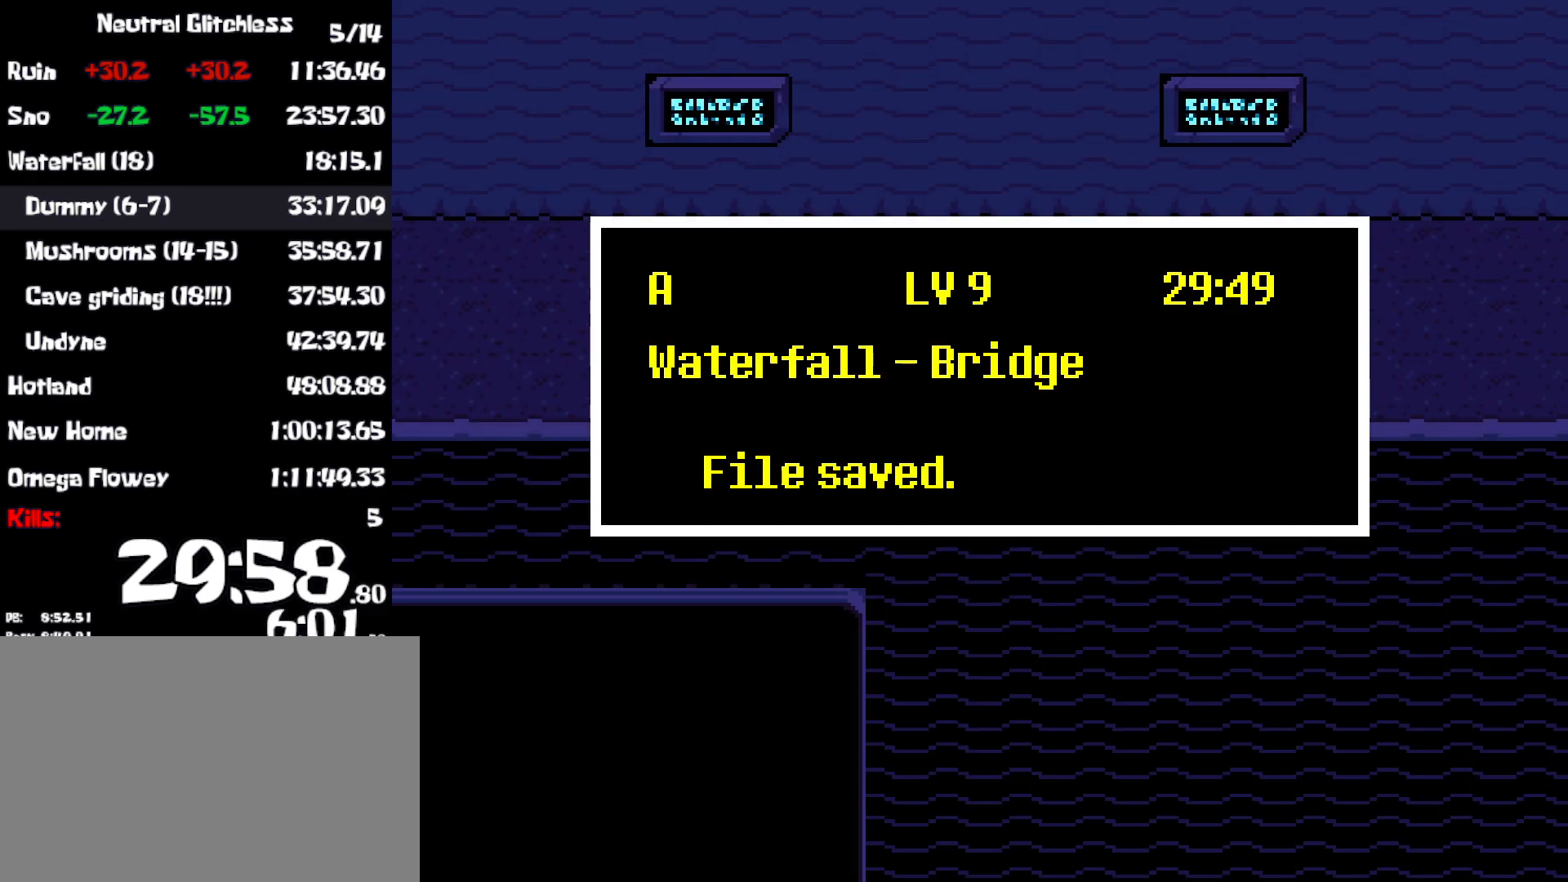
{"keys": ["right"], "events": [[67, "z", "down"], [117, "z", "up"], [217, "right", "down"], [267, "x", "down"], [350, "x", "up"]]}
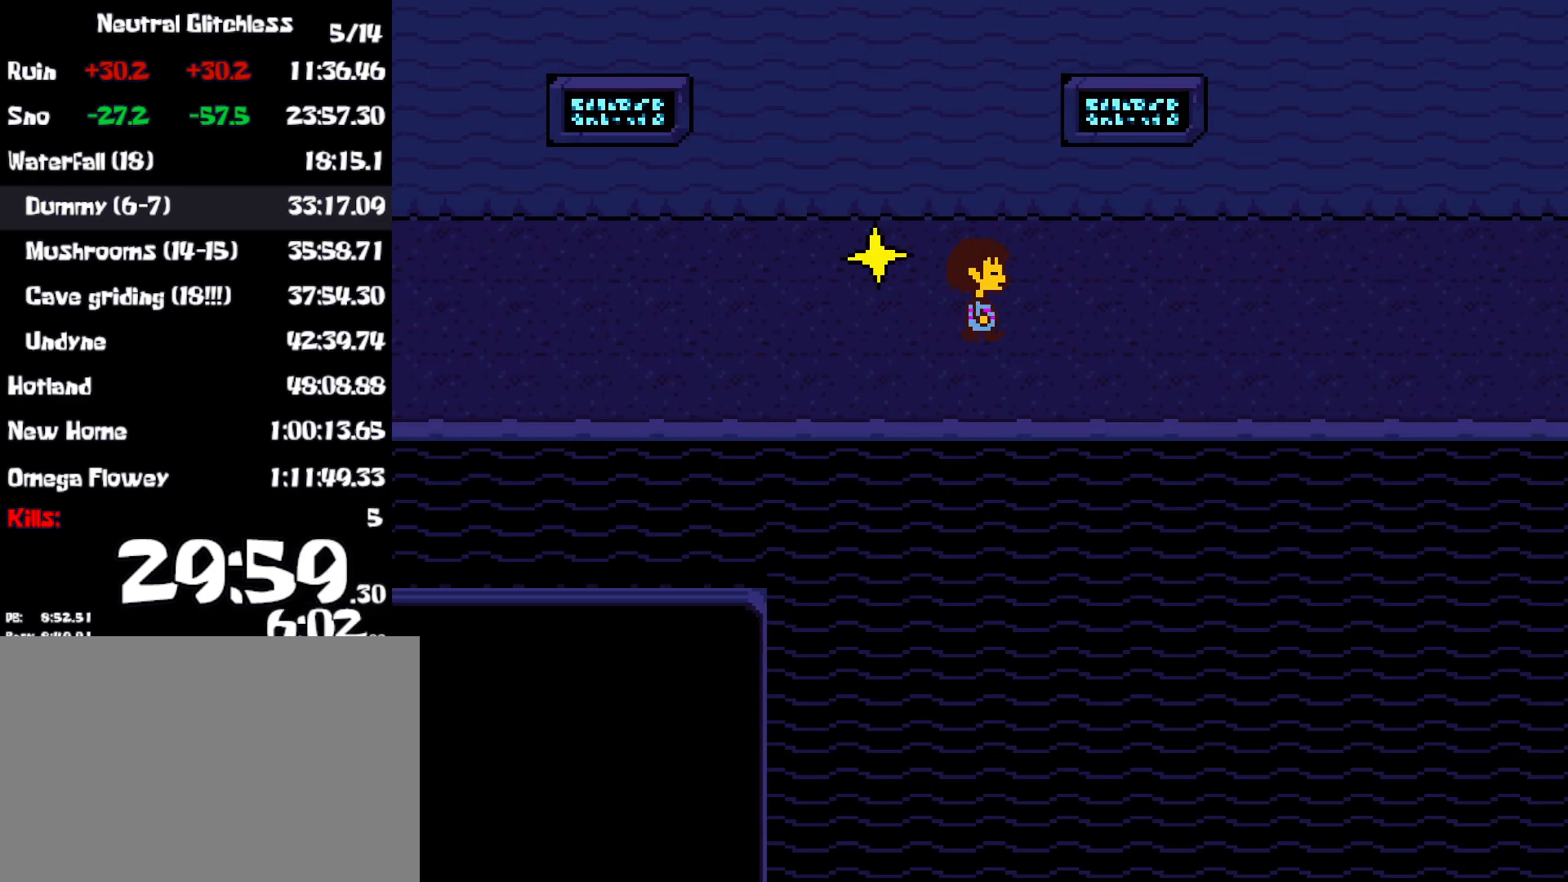
{"keys": ["right"], "events": []}
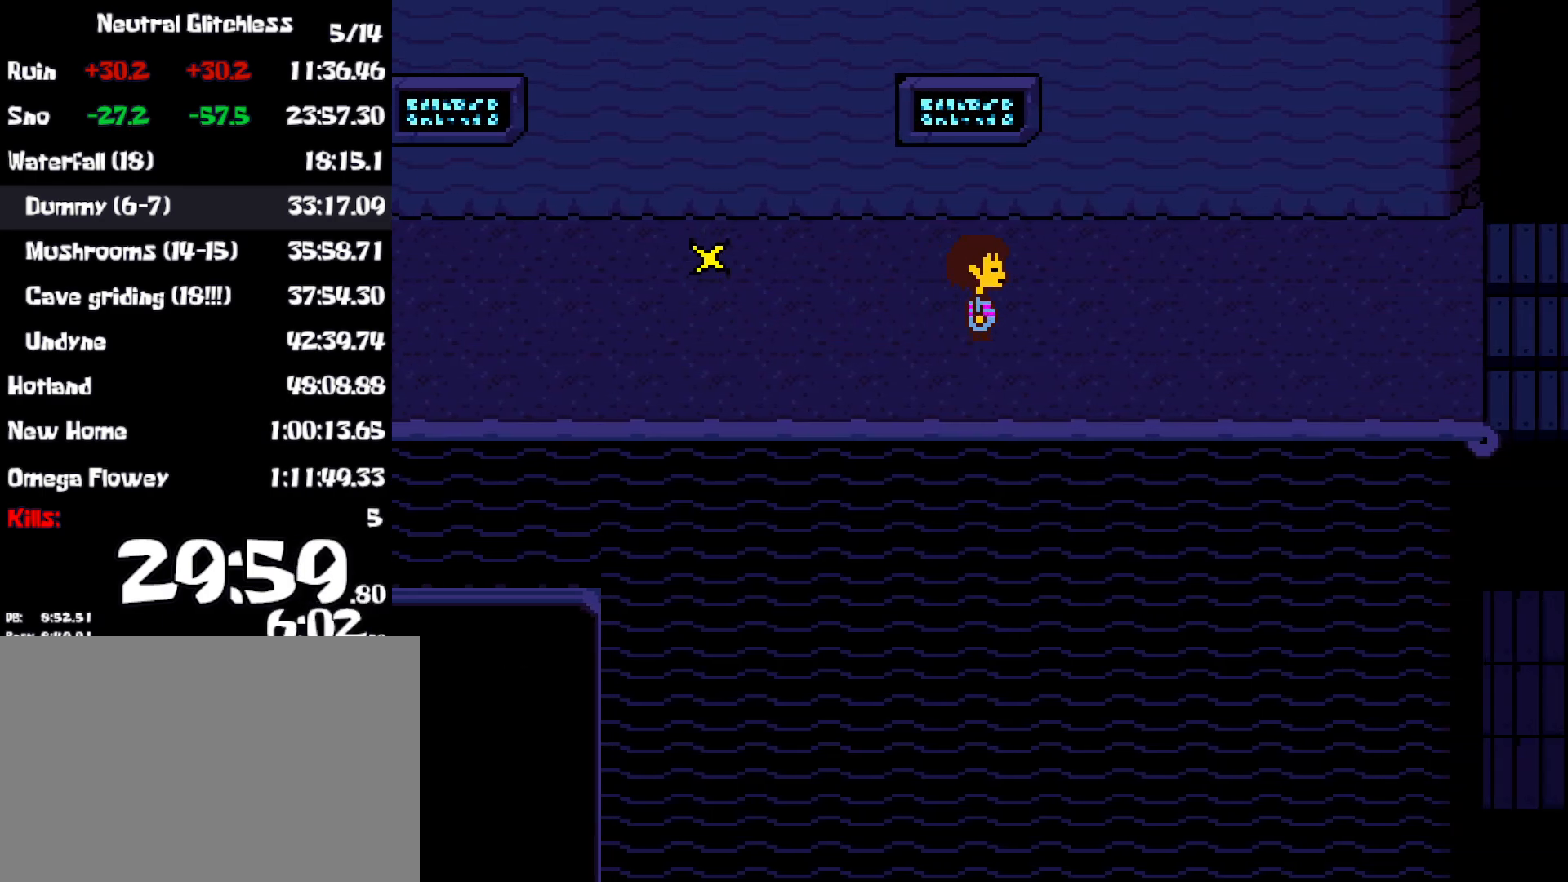
{"keys": ["right"], "events": []}
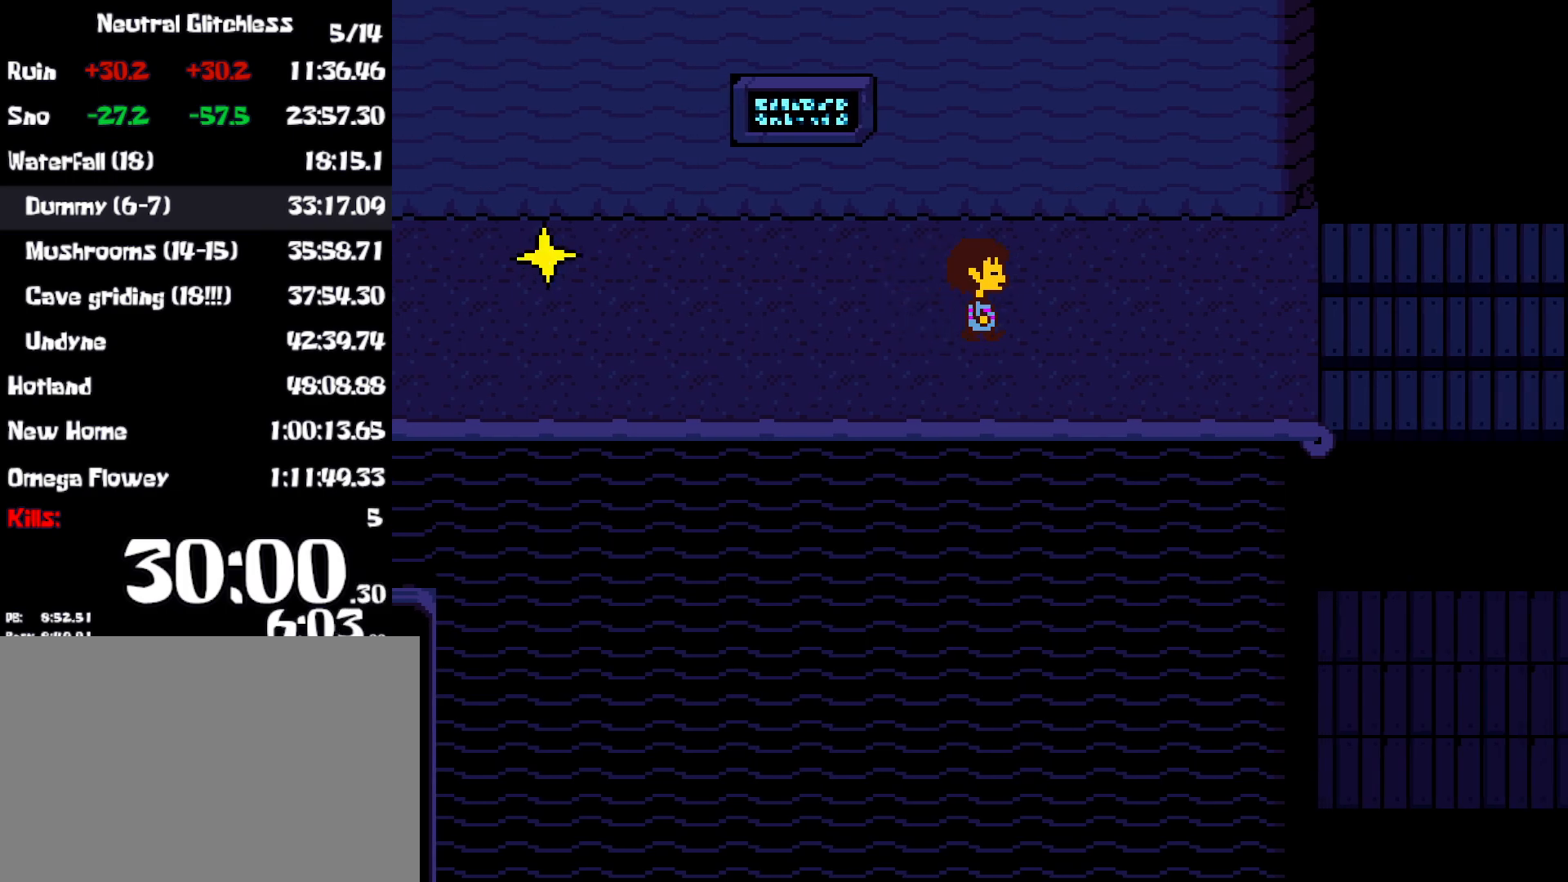
{"keys": ["right"], "events": []}
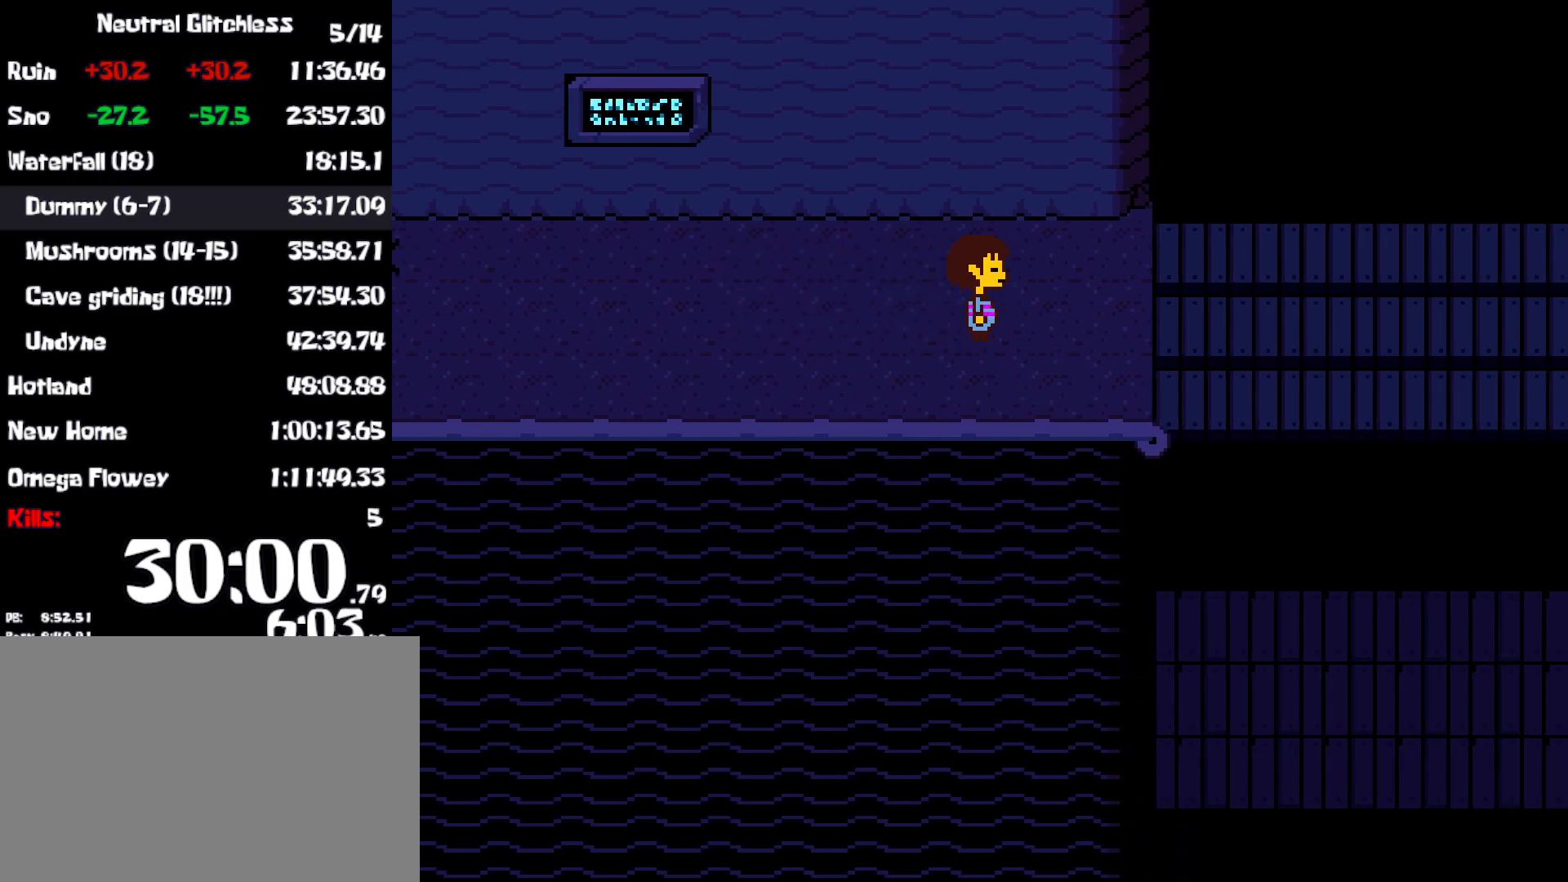
{"keys": ["right"], "events": []}
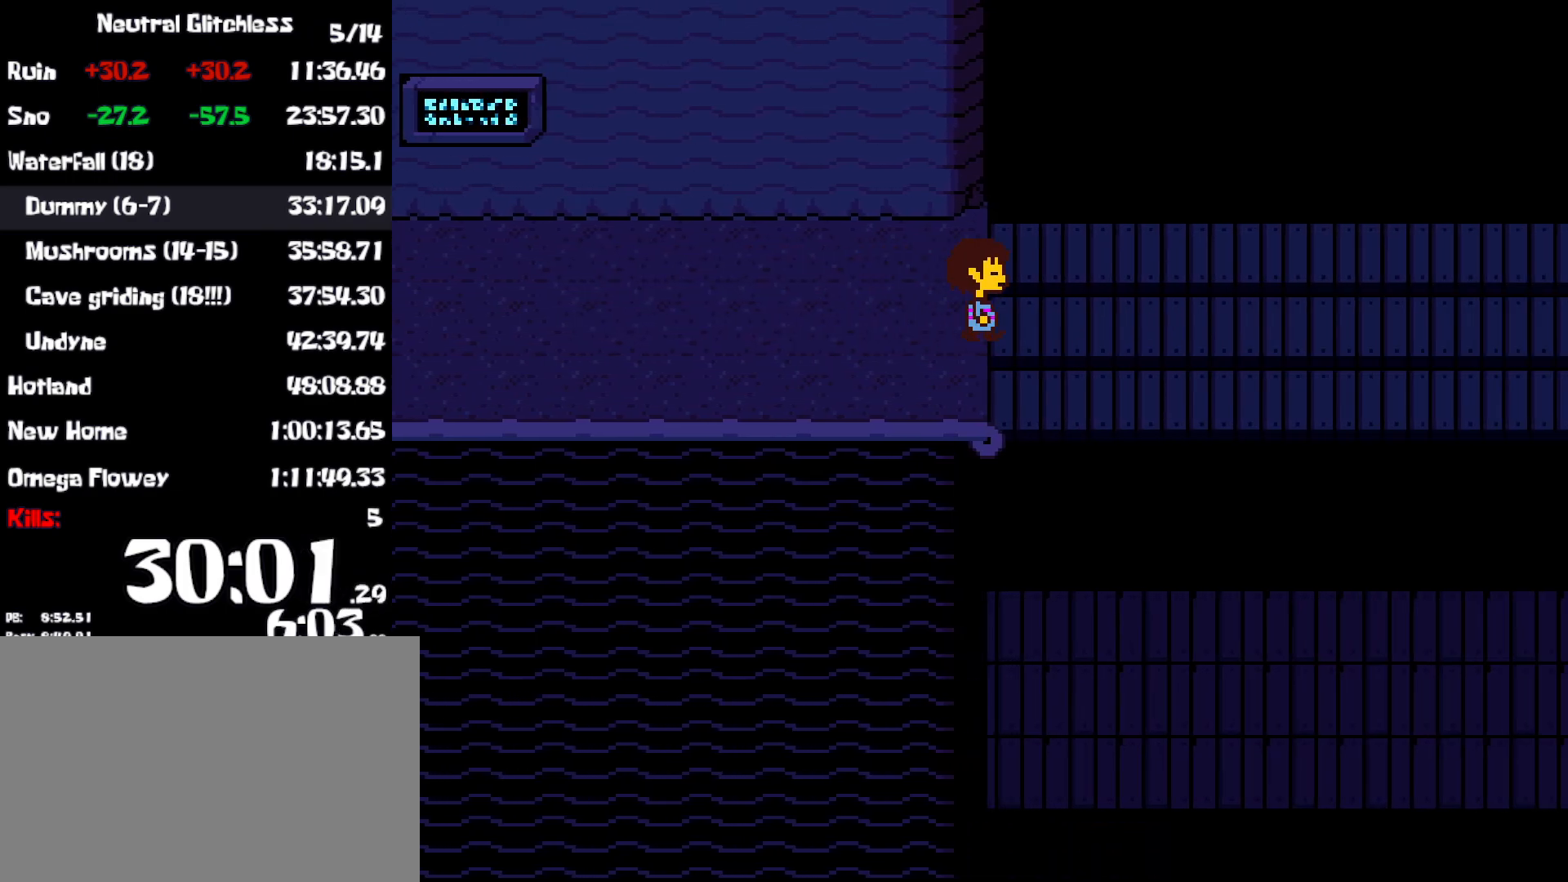
{"keys": ["right"], "events": []}
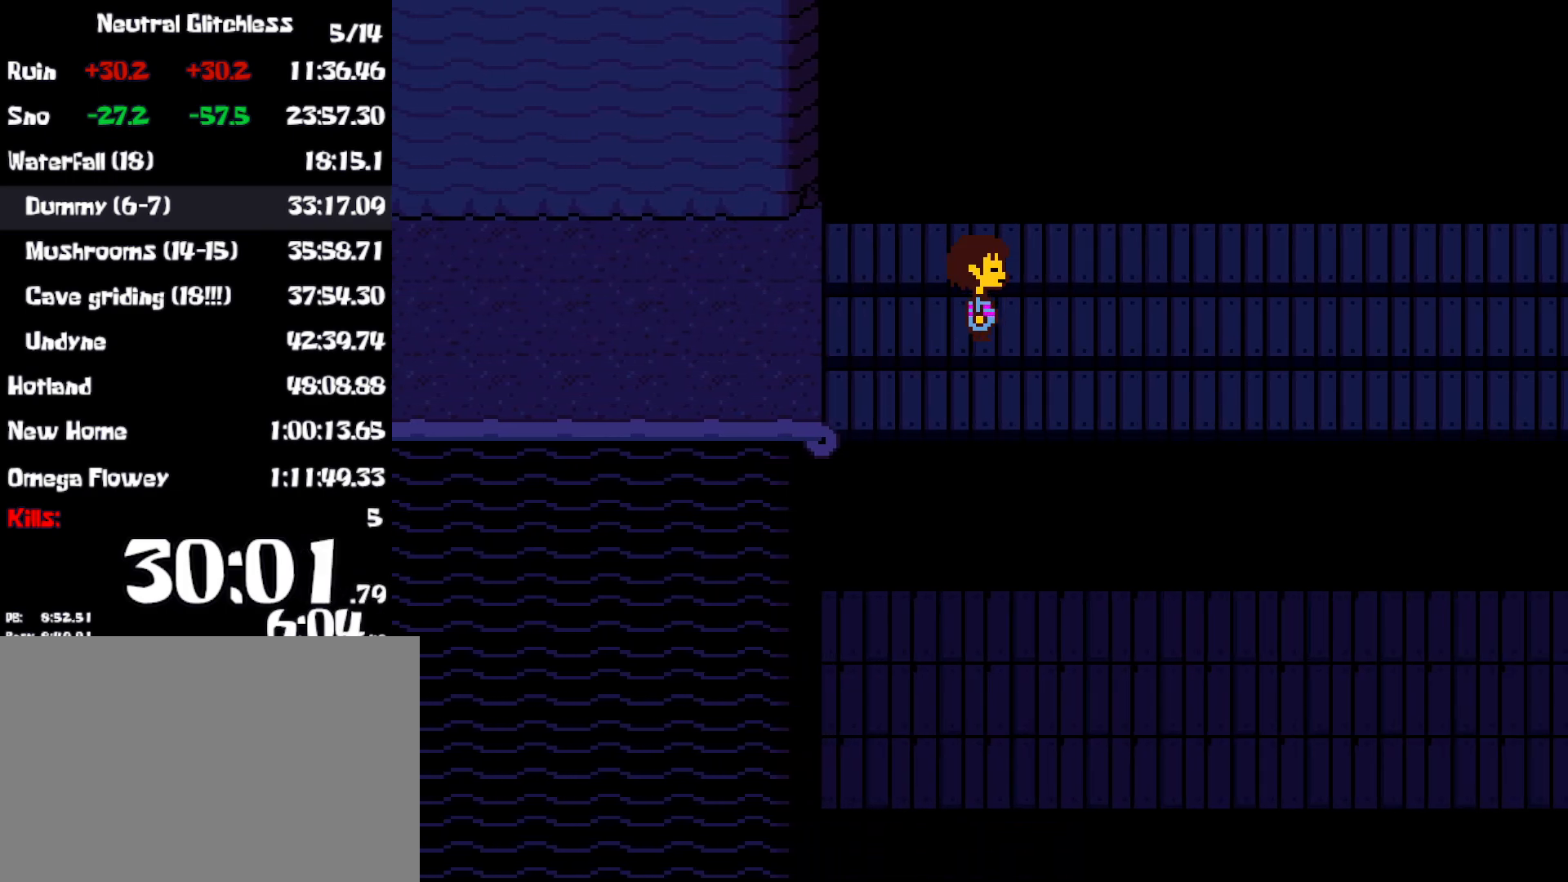
{"keys": ["right"], "events": []}
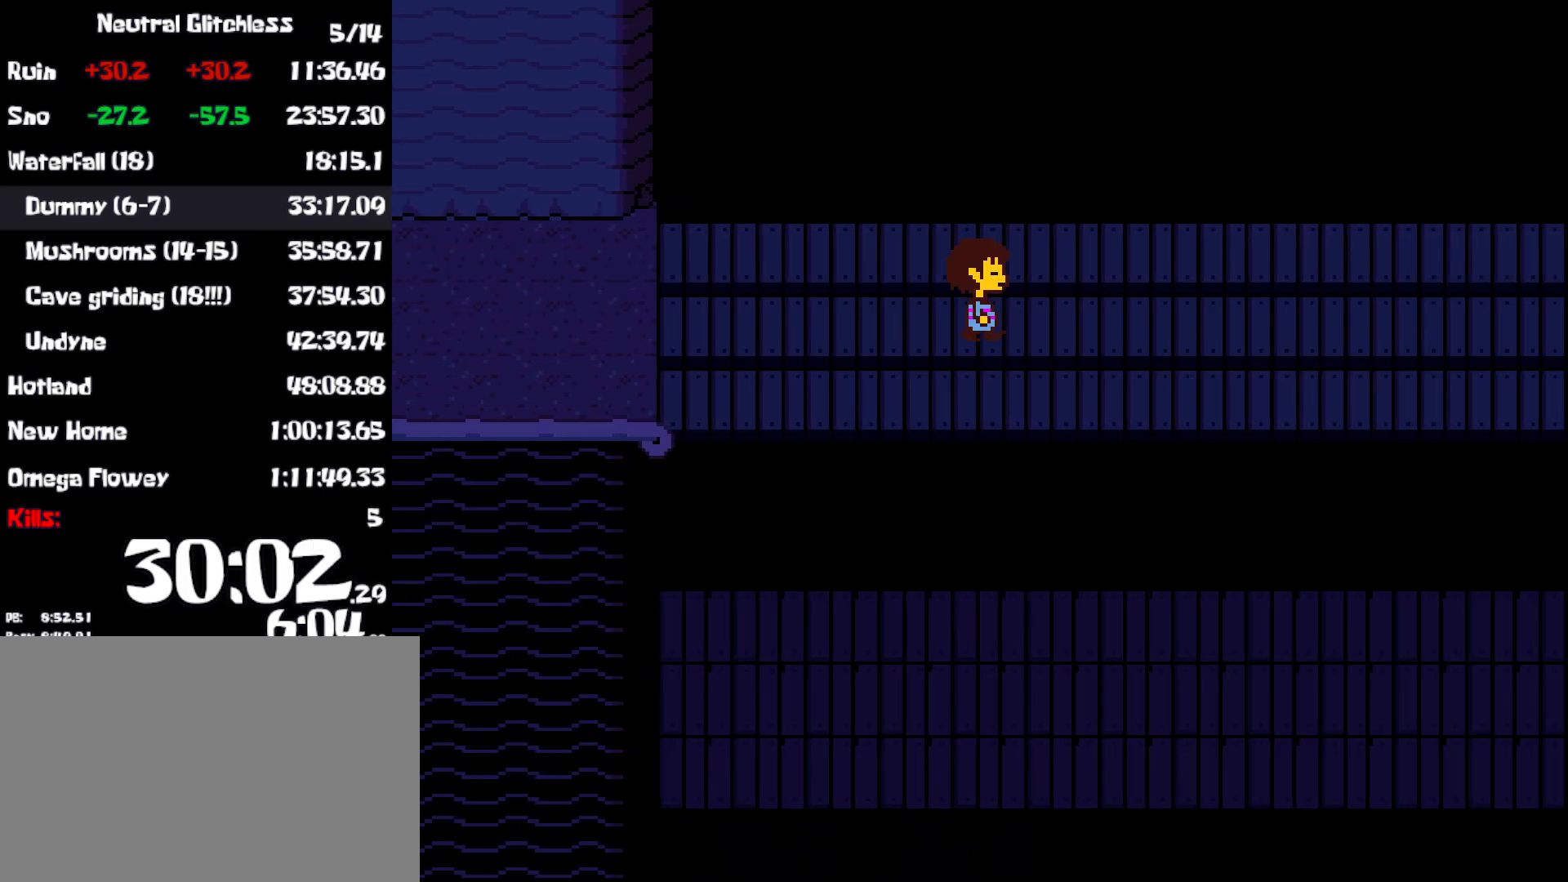
{"keys": ["right"], "events": []}